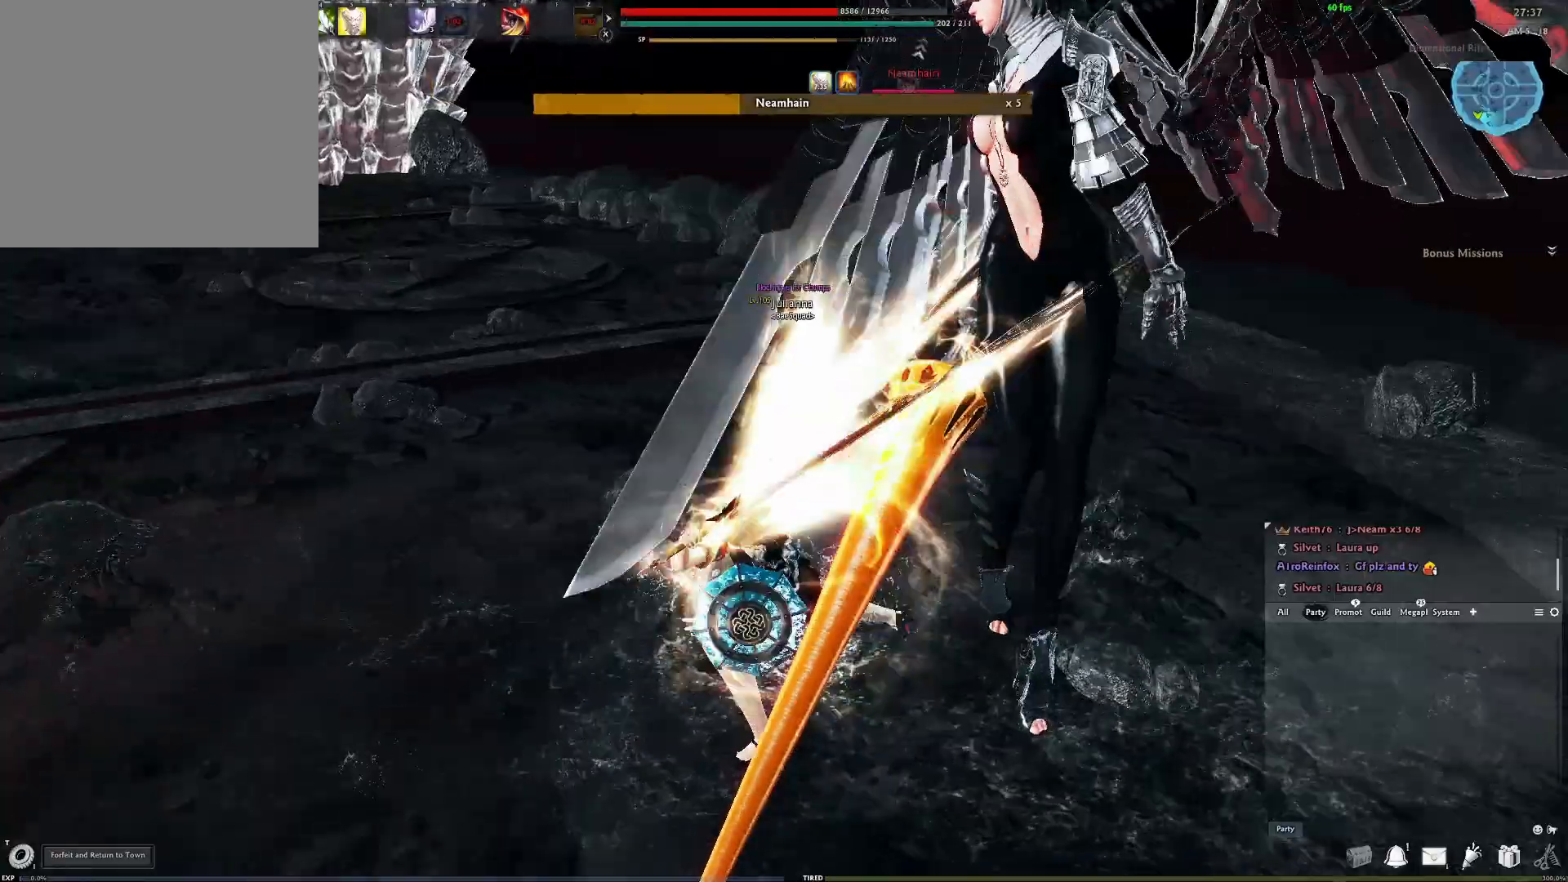
Gameplay with a controller (Xbox layout); each line is a JSON object with the inputs held at the frame after it. "events" lists button and stick changes between this image and that frame as [ms after this image, input, new state], when the widget could be followed in between.
{"buttons": ["Y"], "left_stick": "center", "right_stick": "right", "events": [[250, "Y", "down"], [250, "right_stick", "center"], [367, "Y", "up"], [433, "right_stick", "right"], [450, "Y", "down"]]}
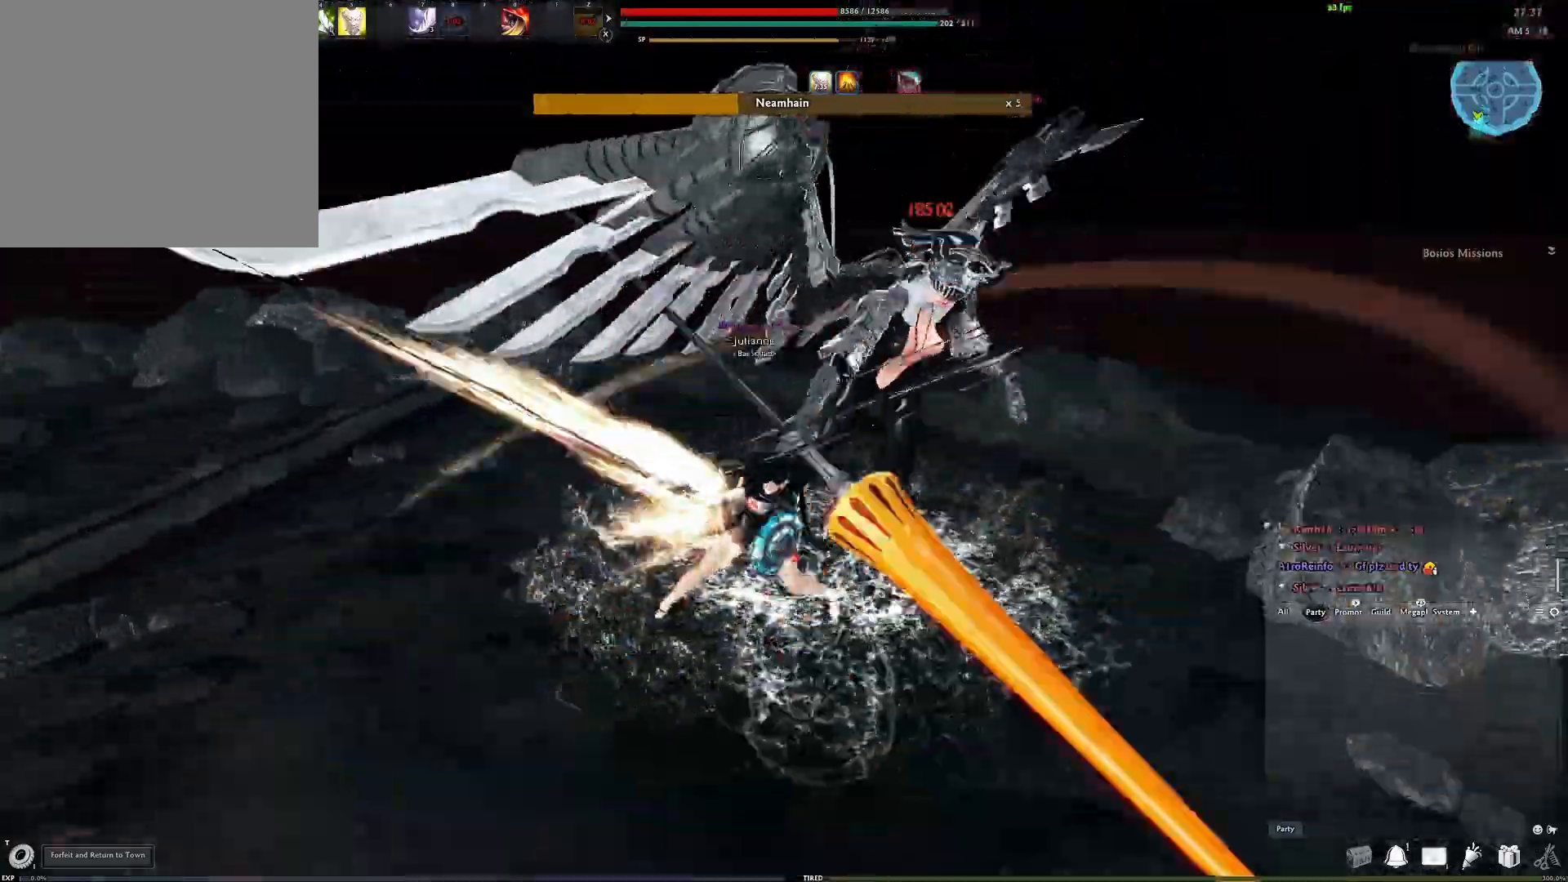
{"buttons": ["X"], "left_stick": "center", "right_stick": "down-right", "events": [[67, "Y", "up"], [183, "right_stick", "center"], [317, "right_stick", "down-right"], [500, "X", "down"]]}
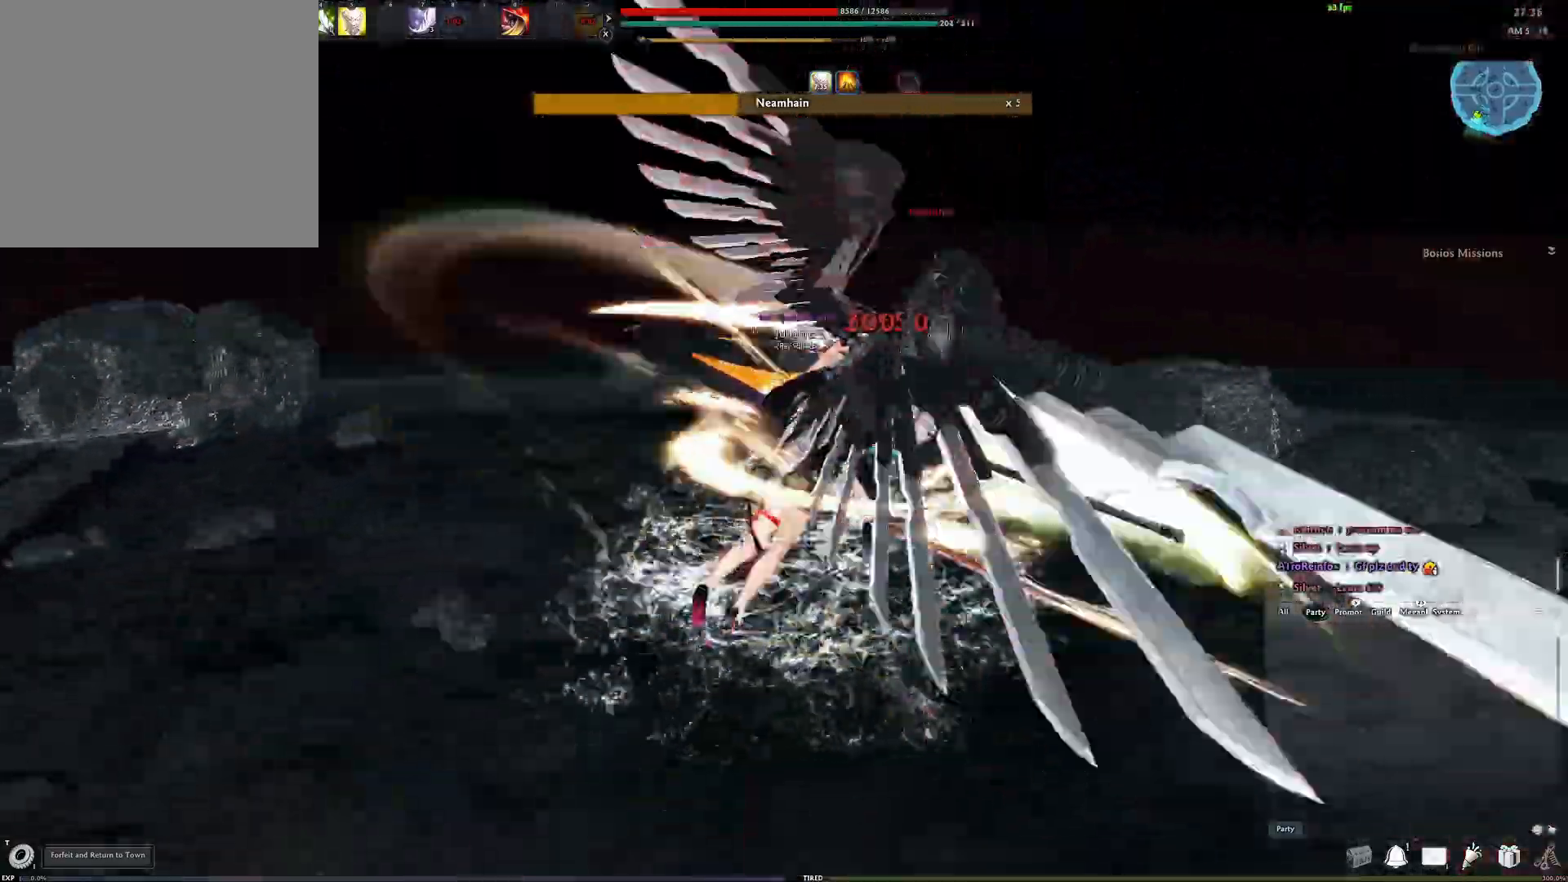
{"buttons": [], "left_stick": "center", "right_stick": "center", "events": [[17, "right_stick", "center"], [167, "X", "up"], [183, "right_stick", "left"], [467, "right_stick", "center"]]}
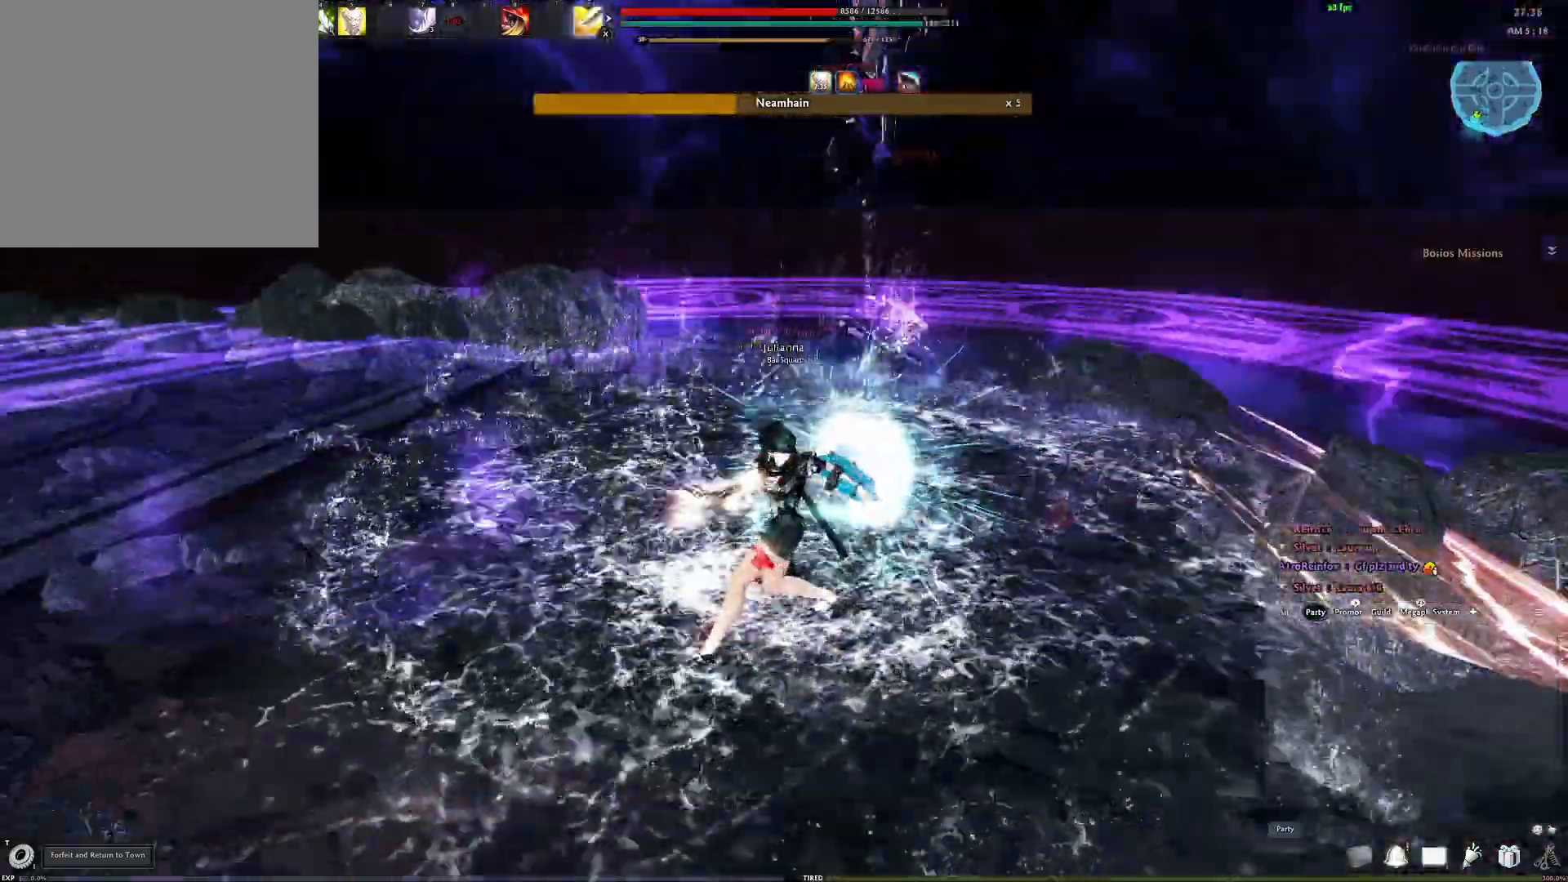
{"buttons": ["Y"], "left_stick": "center", "right_stick": "center", "events": [[83, "right_stick", "right"], [133, "Y", "down"], [250, "Y", "up"], [250, "right_stick", "center"], [333, "Y", "down"], [417, "Y", "up"], [500, "Y", "down"]]}
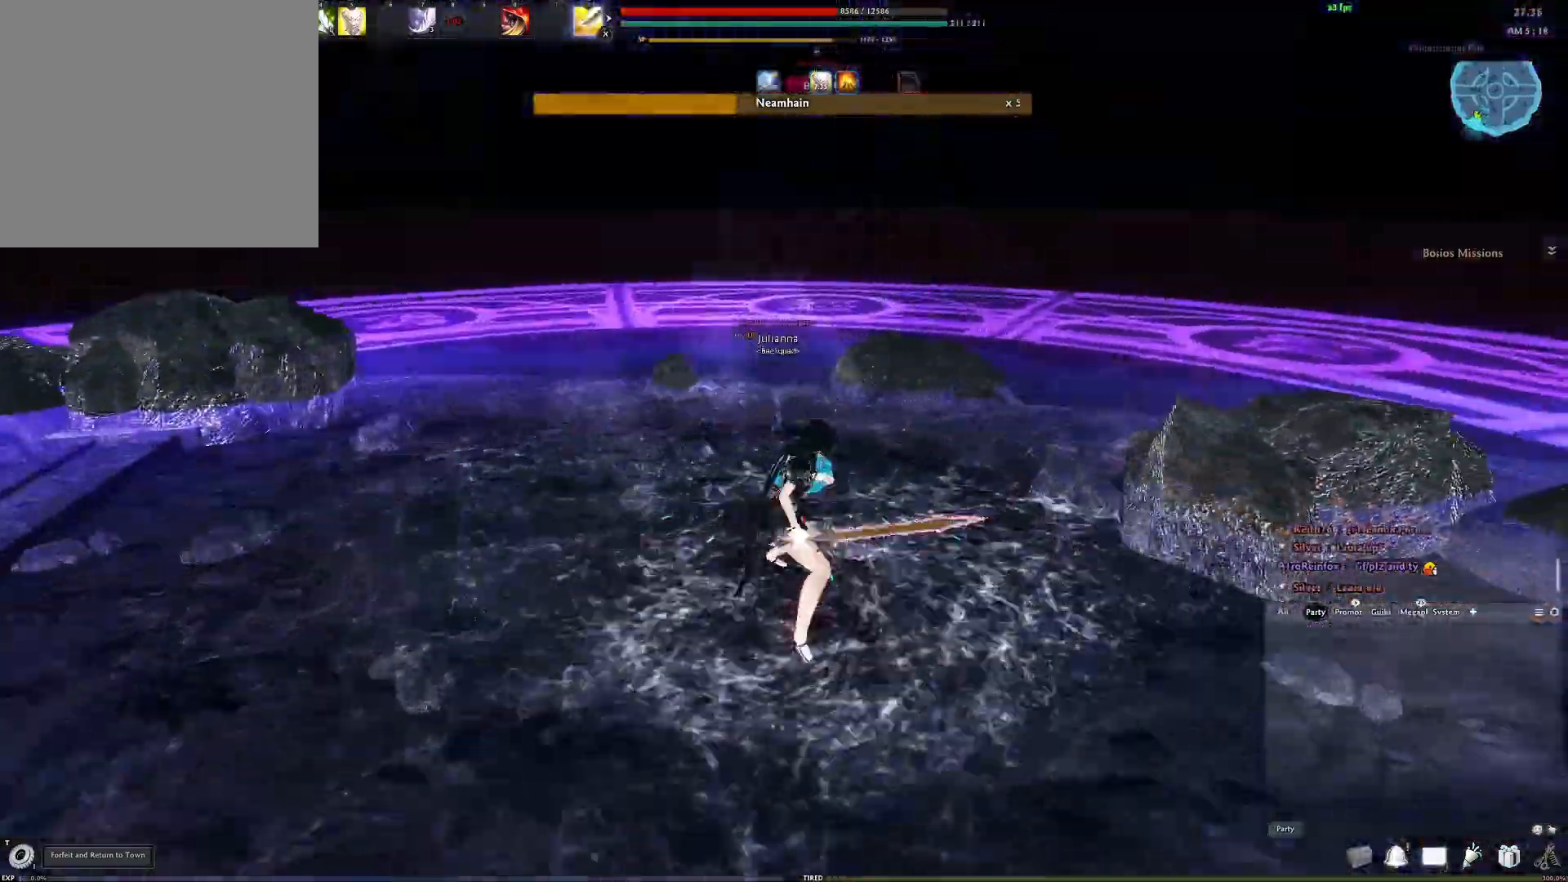
{"buttons": ["Y"], "left_stick": "center", "right_stick": "right", "events": [[67, "Y", "up"], [67, "right_stick", "down-right"], [150, "Y", "down"], [183, "right_stick", "right"], [233, "Y", "up"], [317, "Y", "down"], [383, "Y", "up"], [467, "Y", "down"]]}
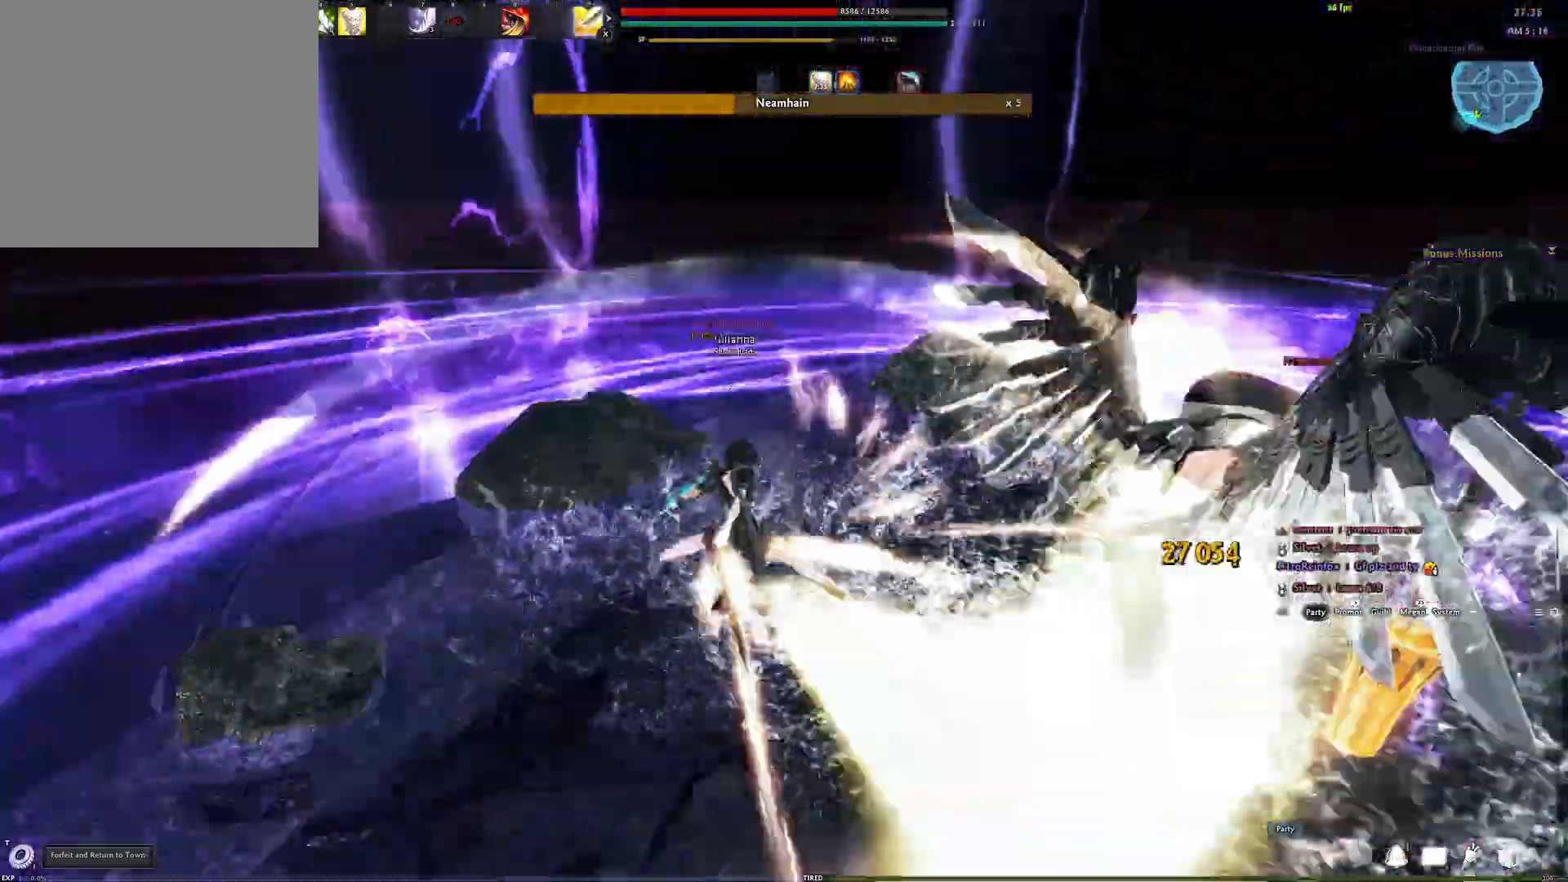
{"buttons": [], "left_stick": "center", "right_stick": "center", "events": [[50, "Y", "up"], [117, "Y", "down"], [183, "Y", "up"], [267, "Y", "down"], [300, "right_stick", "center"], [350, "Y", "up"], [417, "Y", "down"], [483, "Y", "up"]]}
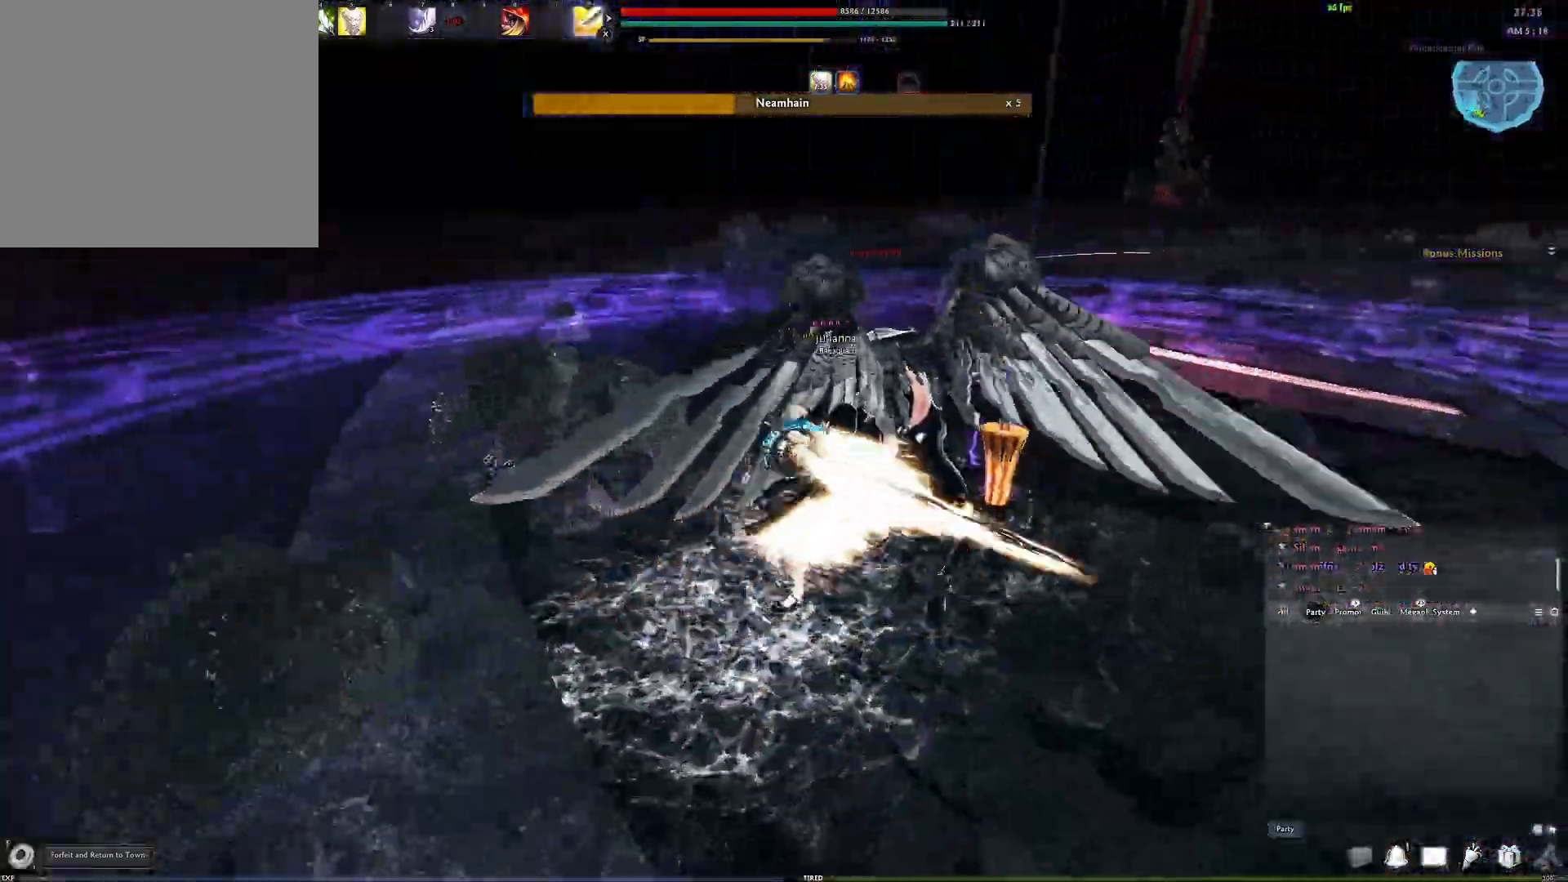
{"buttons": [], "left_stick": "center", "right_stick": "center", "events": [[33, "right_stick", "right"], [250, "right_stick", "center"]]}
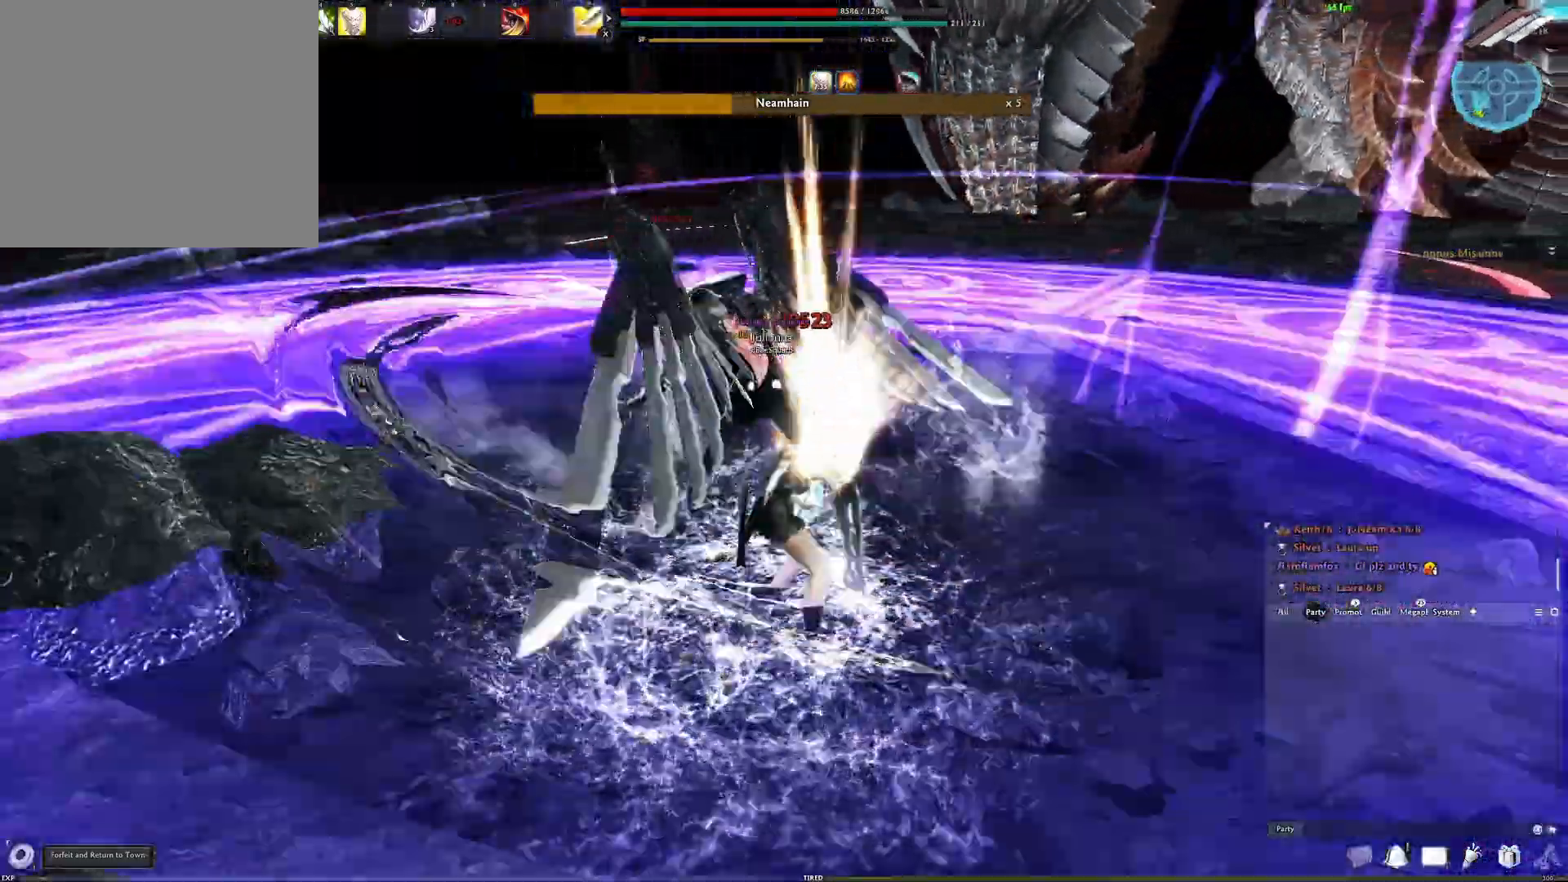
{"buttons": ["R2"], "left_stick": "center", "right_stick": "center", "events": [[483, "R2", "down"]]}
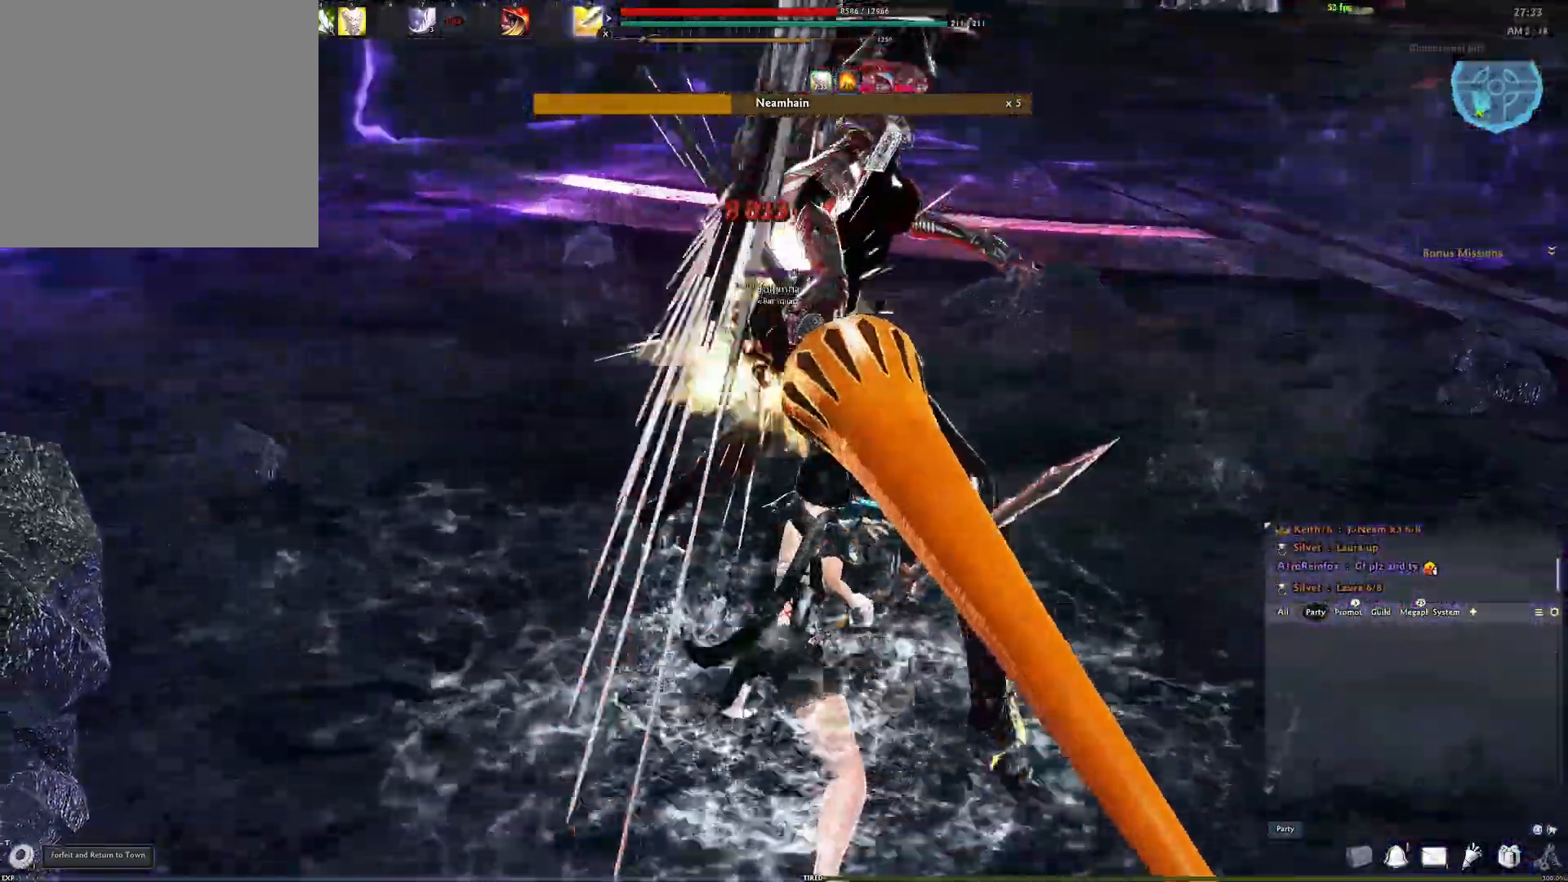
{"buttons": ["R2"], "left_stick": "down", "right_stick": "center", "events": [[33, "left_stick", "down"], [100, "R2", "up"], [167, "R2", "down"], [250, "R2", "up"], [333, "R2", "down"]]}
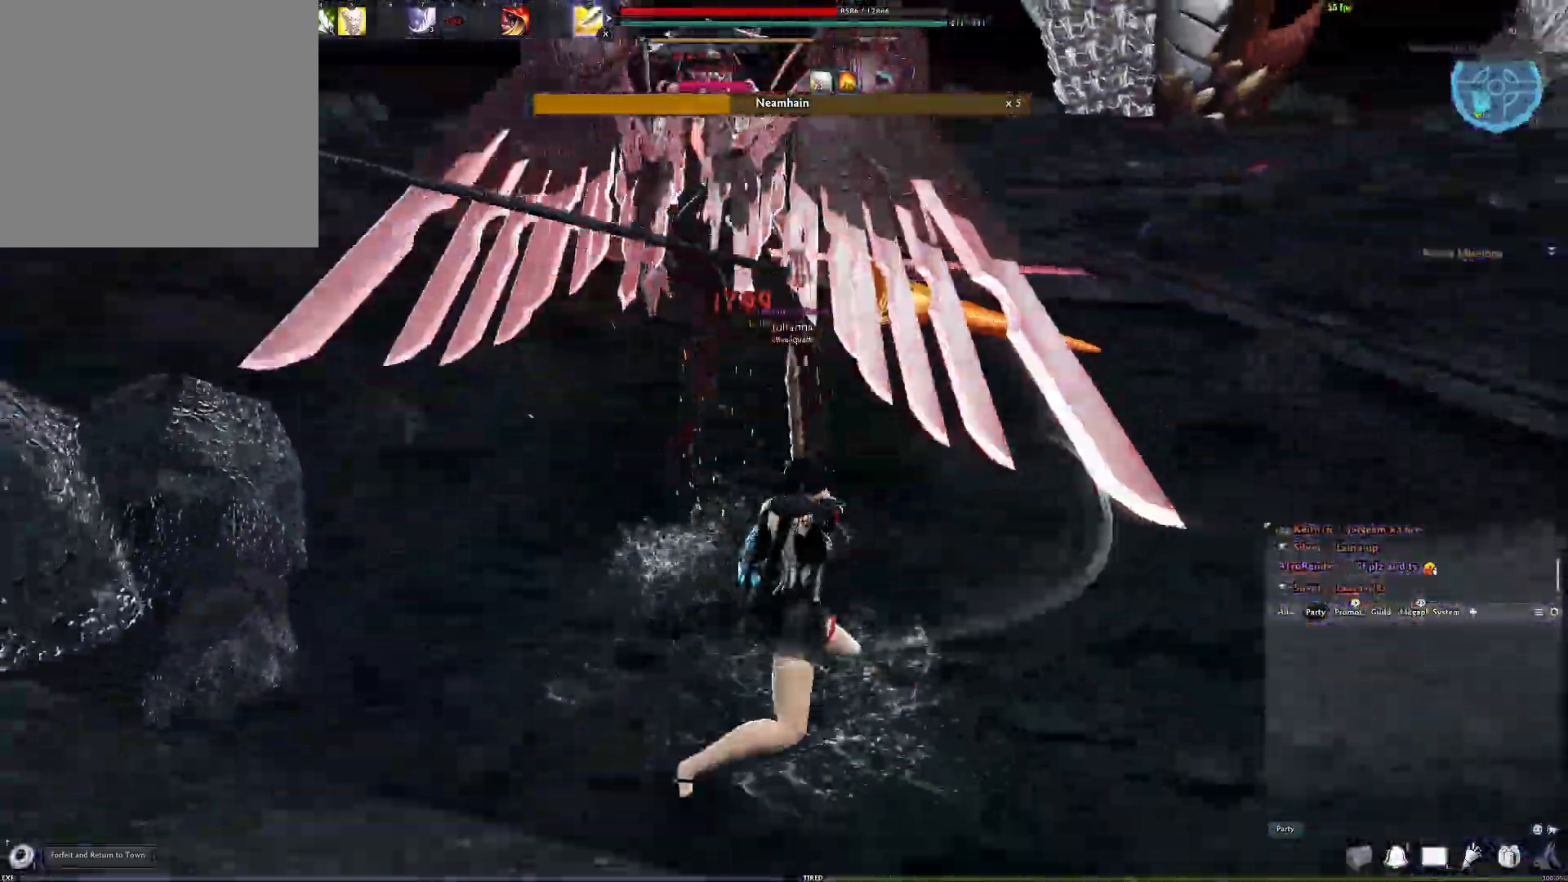
{"buttons": [], "left_stick": "center", "right_stick": "center", "events": [[67, "right_stick", "up-left"], [100, "R2", "up"], [167, "left_stick", "center"], [267, "right_stick", "center"], [300, "Y", "down"], [417, "Y", "up"]]}
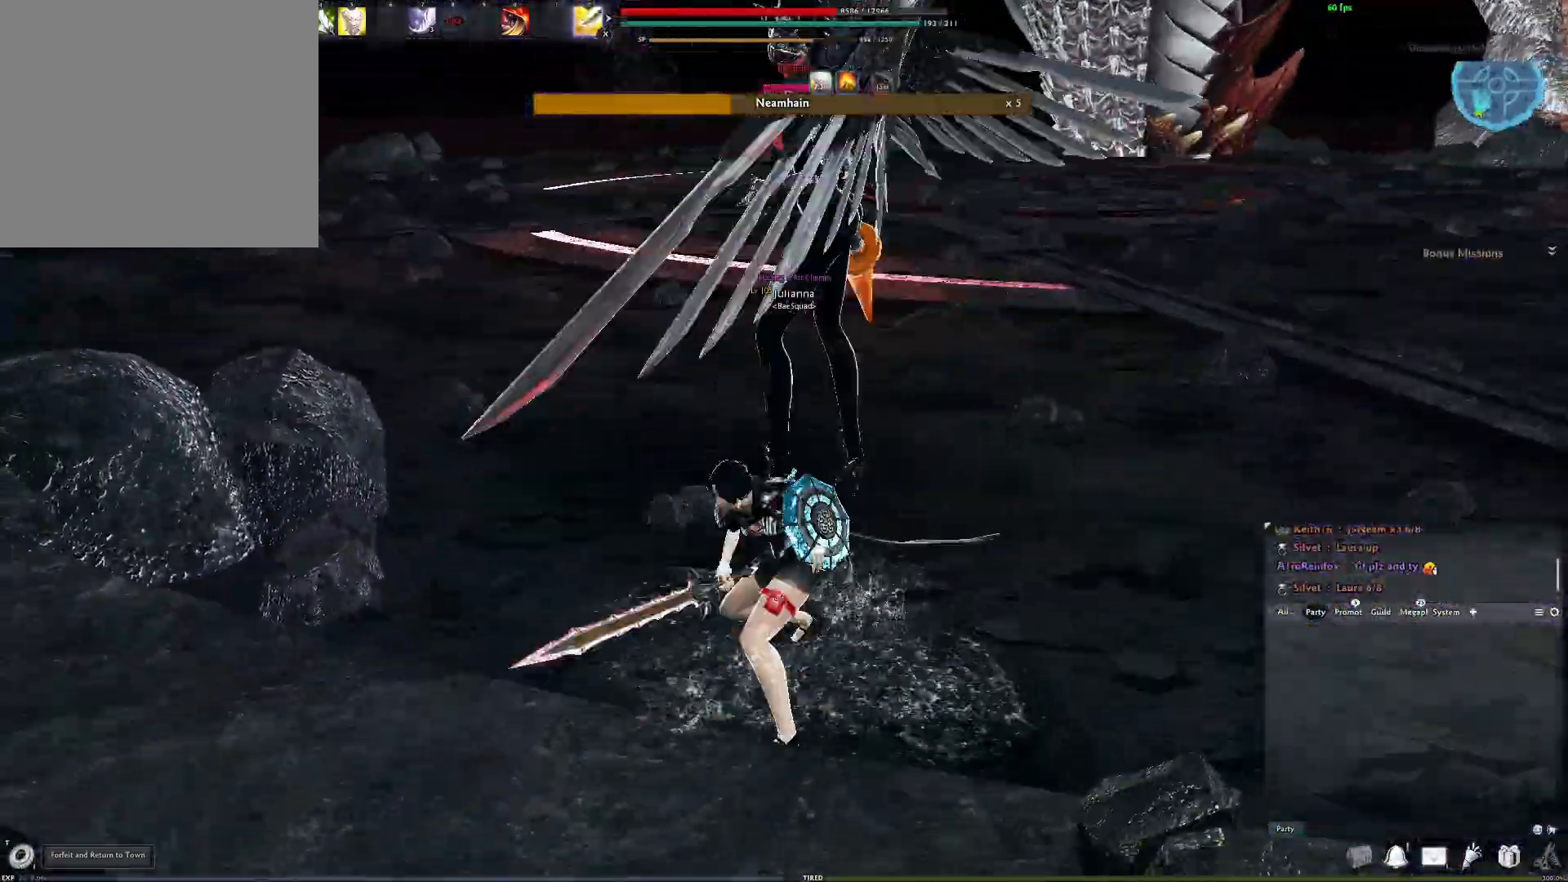
{"buttons": ["R2"], "left_stick": "center", "right_stick": "center", "events": [[433, "R2", "down"]]}
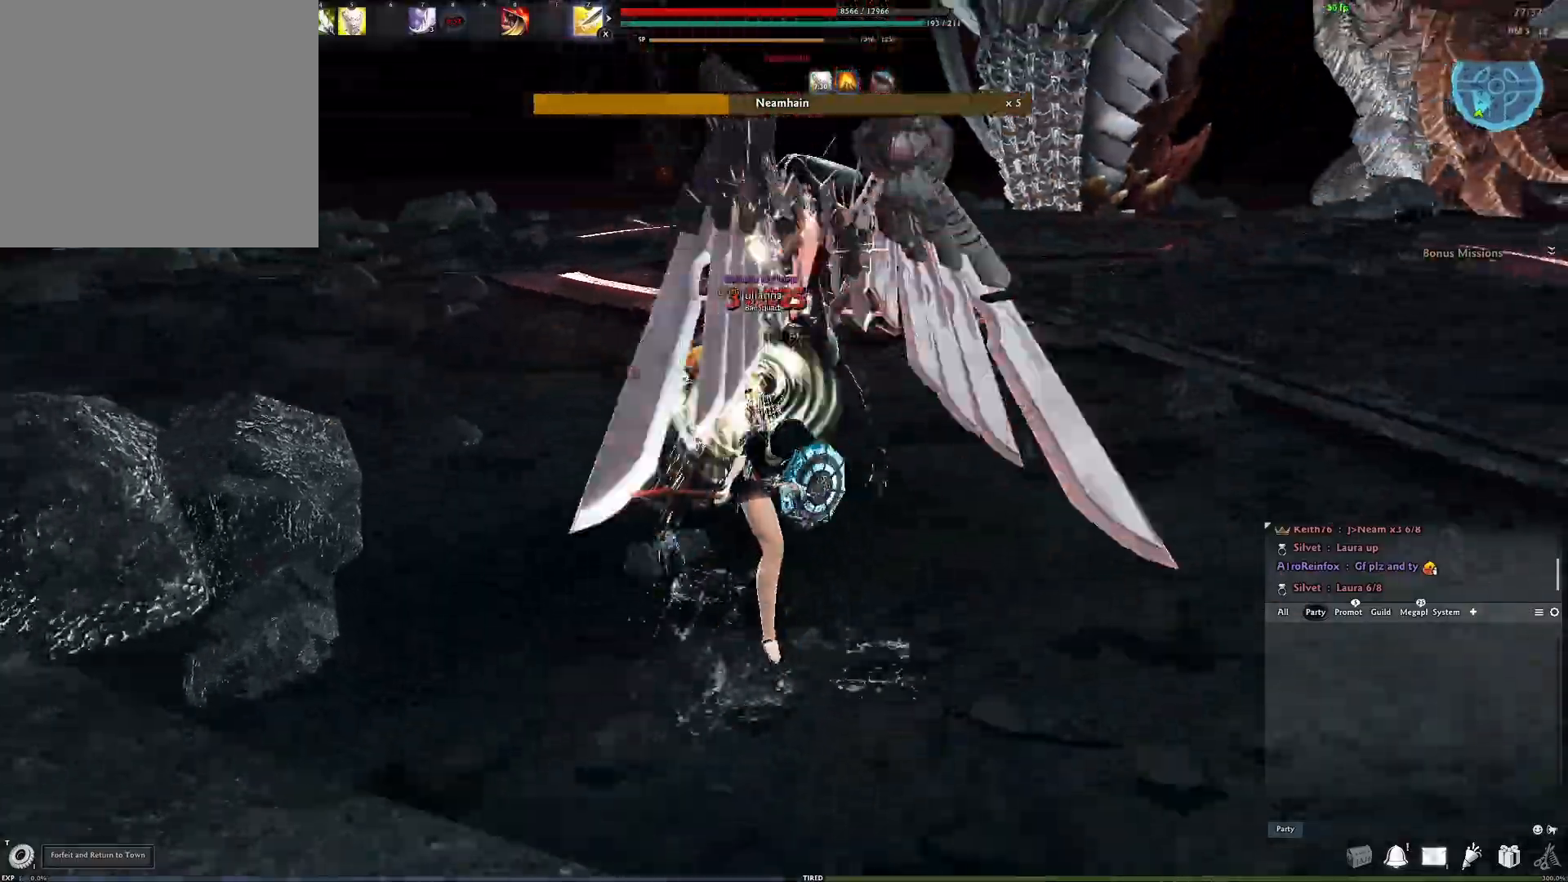
{"buttons": [], "left_stick": "center", "right_stick": "center", "events": [[50, "R2", "up"], [133, "R2", "down"], [217, "R2", "up"], [383, "X", "down"], [483, "X", "up"]]}
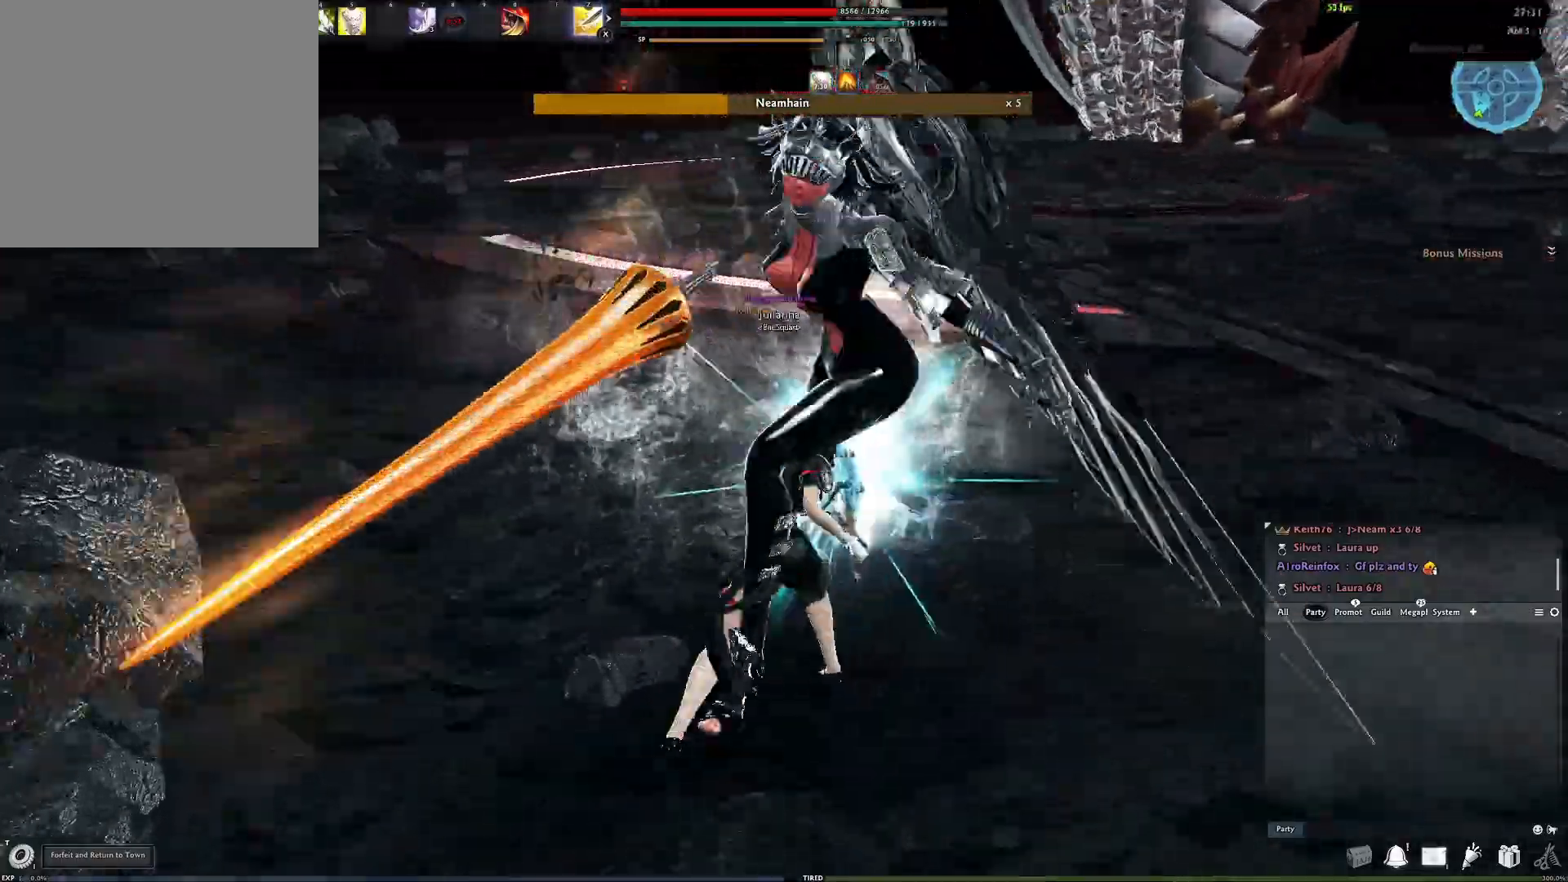
{"buttons": ["A"], "left_stick": "center", "right_stick": "center", "events": [[33, "right_stick", "left"], [183, "right_stick", "right"], [400, "right_stick", "center"], [467, "A", "down"]]}
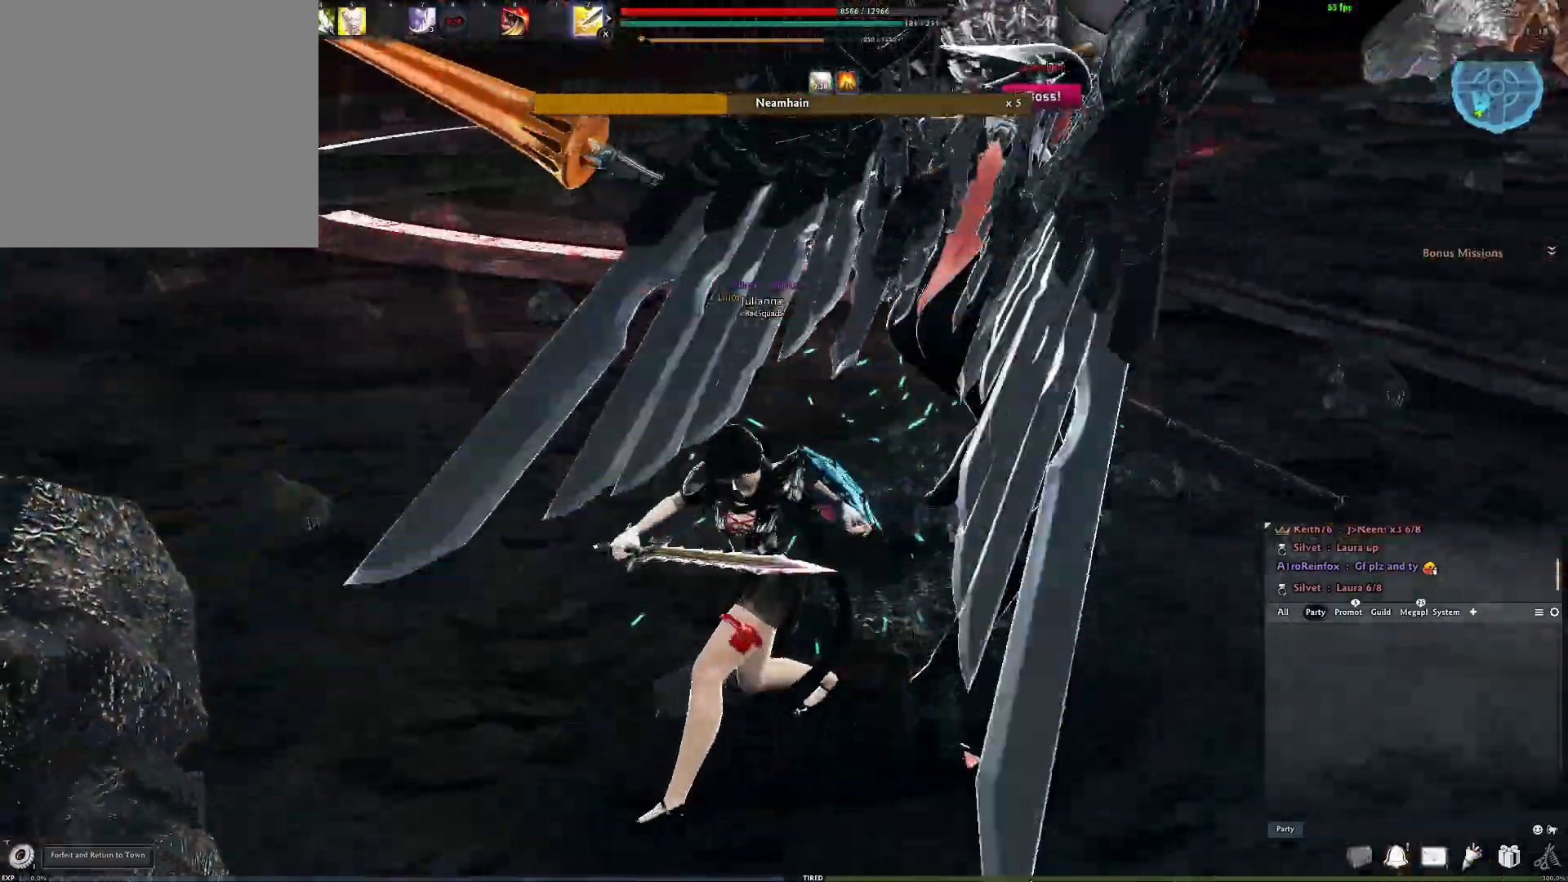
{"buttons": [], "left_stick": "center", "right_stick": "right", "events": [[233, "A", "up"], [383, "right_stick", "right"]]}
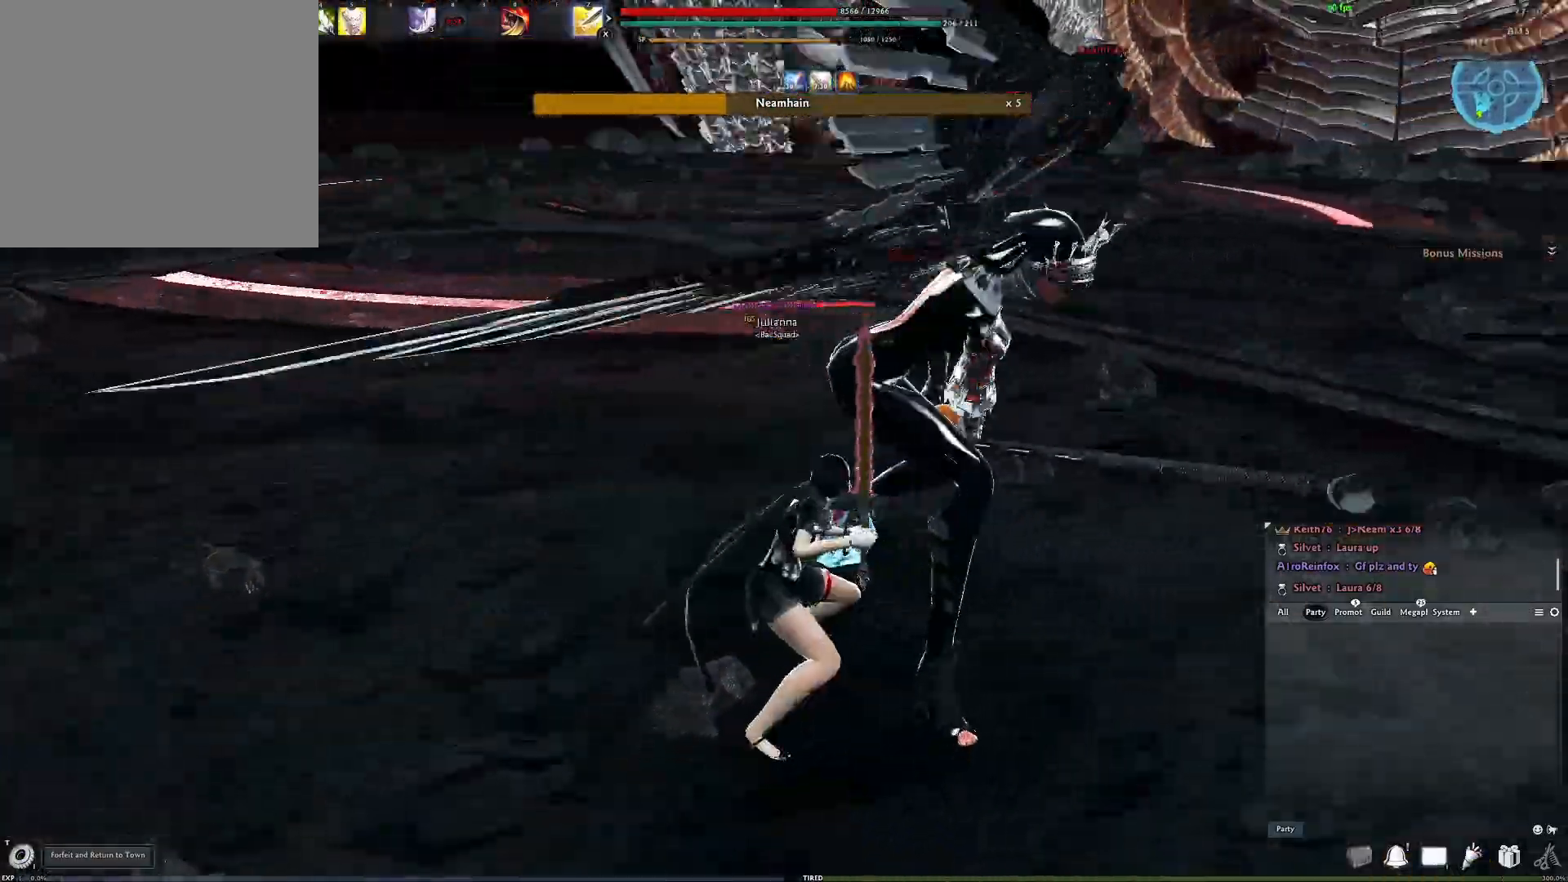
{"buttons": ["A"], "left_stick": "center", "right_stick": "center", "events": [[50, "right_stick", "up-left"], [167, "right_stick", "center"], [333, "A", "down"]]}
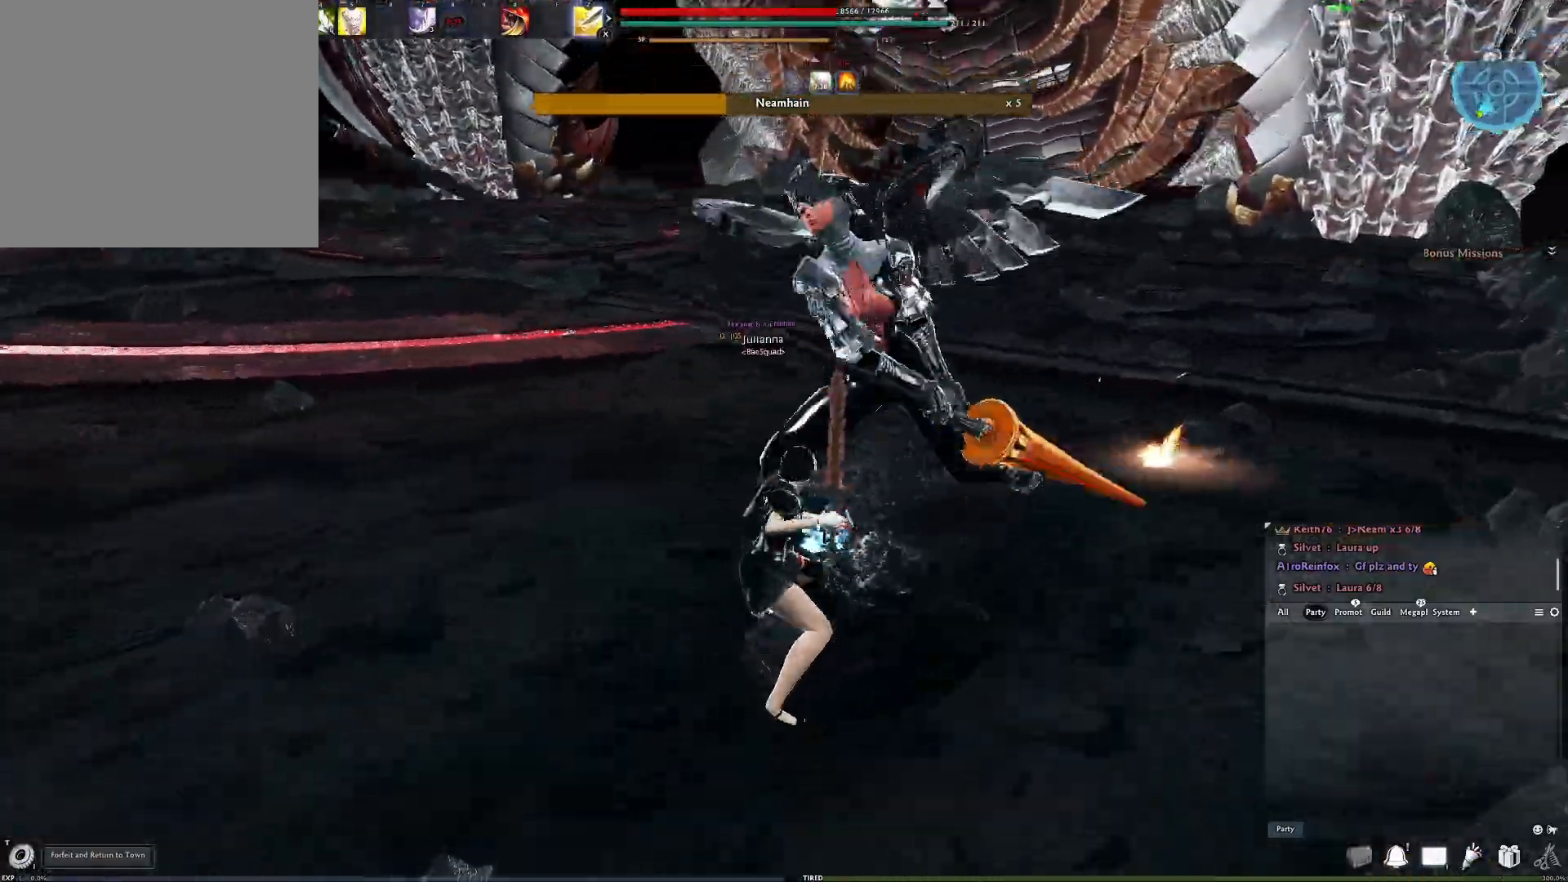
{"buttons": [], "left_stick": "center", "right_stick": "center", "events": [[217, "A", "up"], [250, "Y", "down"], [350, "Y", "up"], [400, "Y", "down"], [483, "Y", "up"]]}
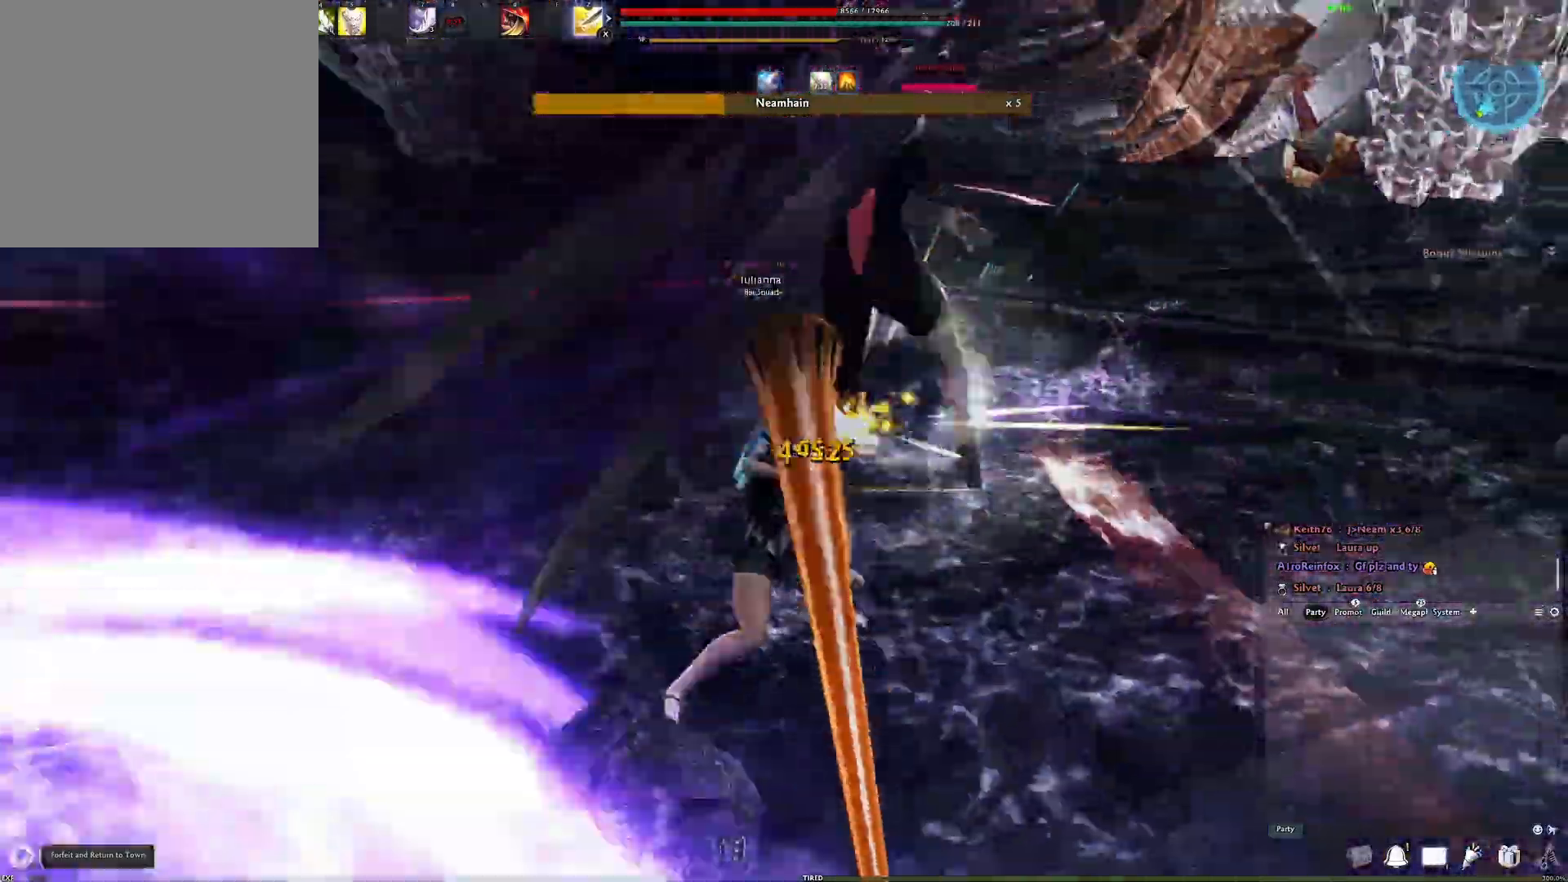
{"buttons": ["R2"], "left_stick": "down", "right_stick": "center", "events": [[33, "Y", "down"], [117, "Y", "up"], [167, "Y", "down"], [167, "right_stick", "right"], [250, "Y", "up"], [333, "left_stick", "down"], [350, "right_stick", "center"], [433, "R2", "down"]]}
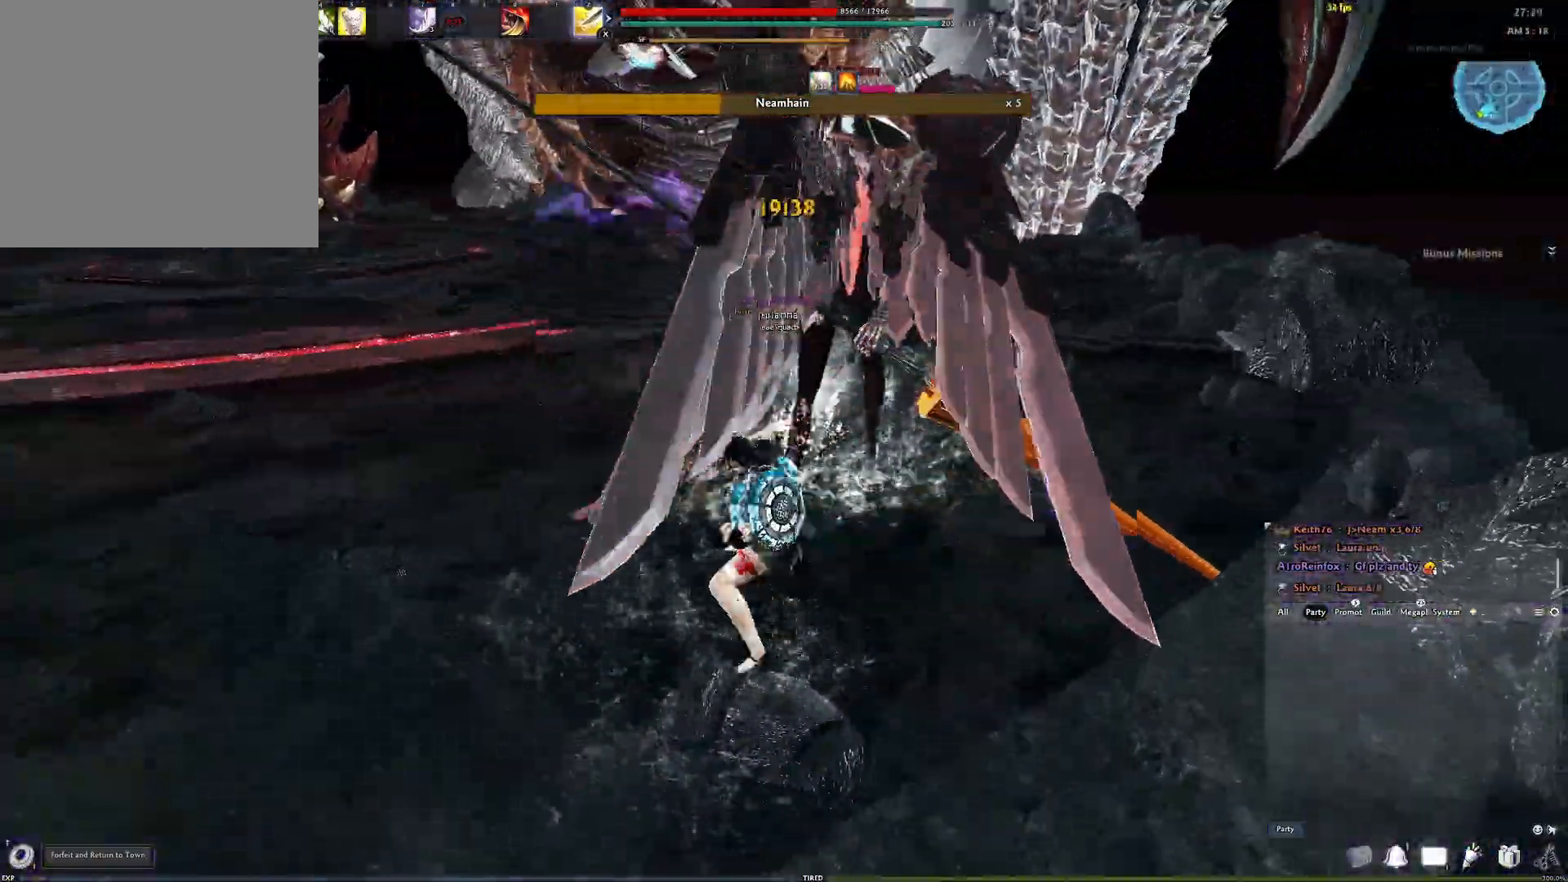
{"buttons": [], "left_stick": "center", "right_stick": "right", "events": [[17, "R2", "up"], [100, "R2", "down"], [167, "R2", "up"], [233, "R2", "down"], [350, "R2", "up"], [383, "left_stick", "center"], [500, "right_stick", "right"]]}
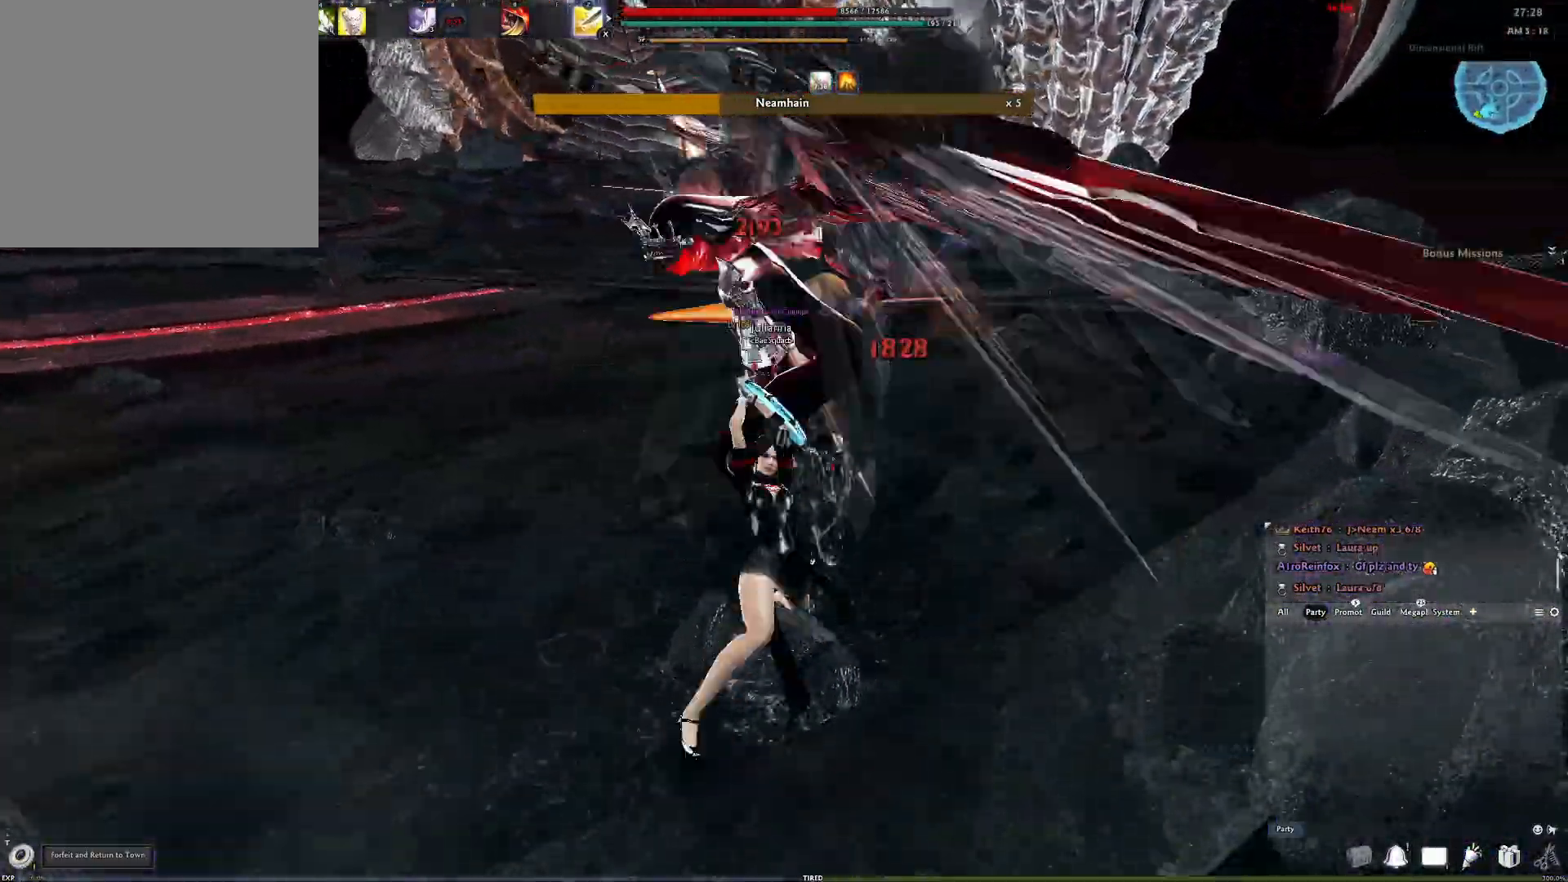
{"buttons": ["X"], "left_stick": "center", "right_stick": "center", "events": [[100, "Y", "down"], [233, "right_stick", "center"], [250, "Y", "up"], [317, "right_stick", "right"], [450, "X", "down"], [500, "right_stick", "center"]]}
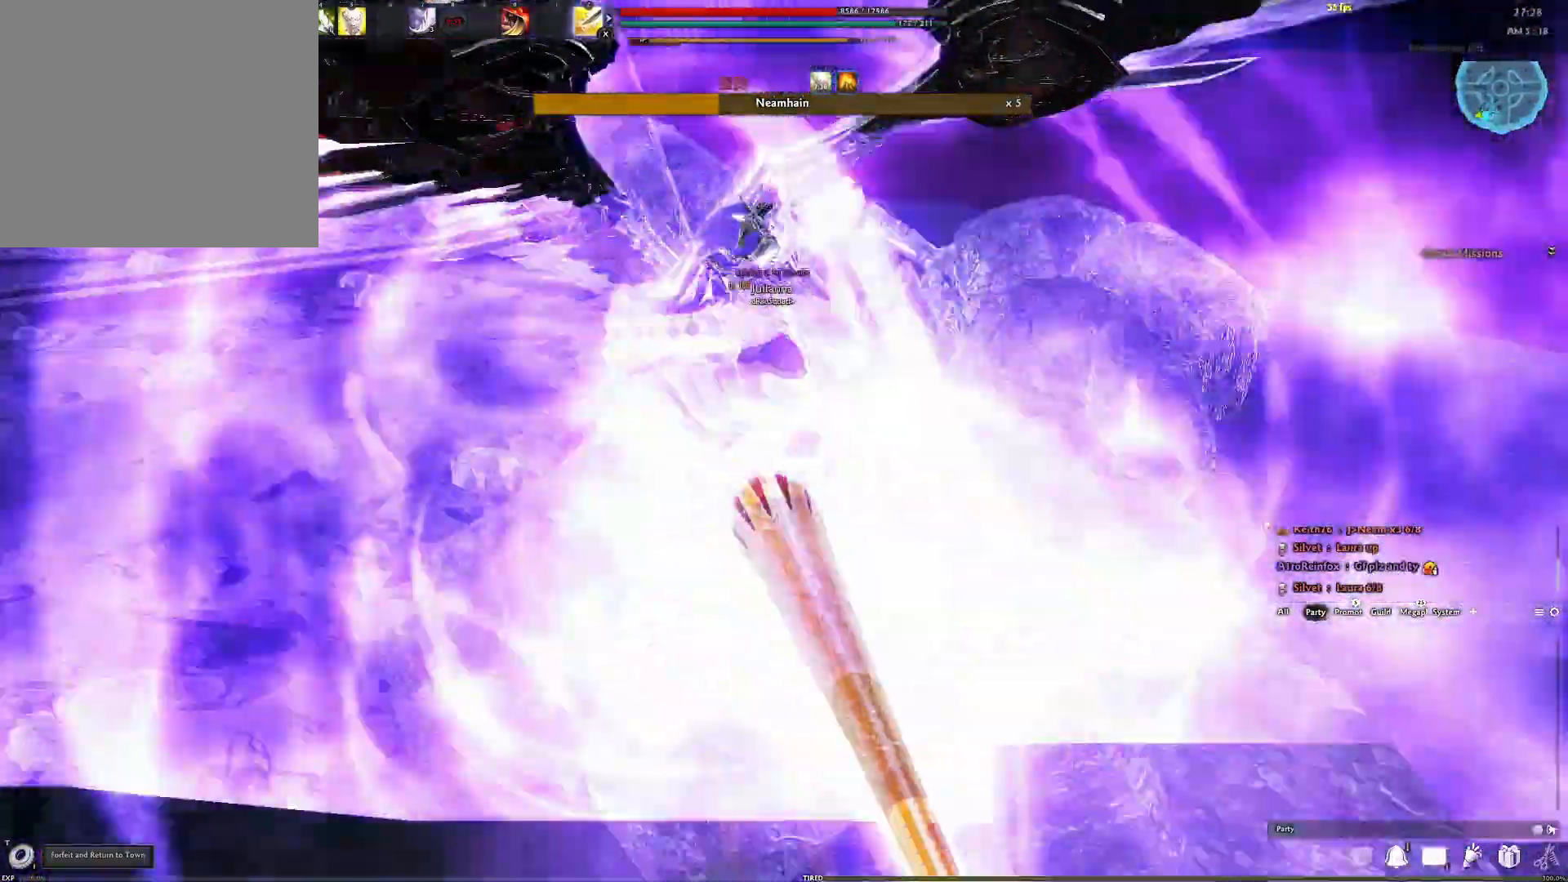
{"buttons": [], "left_stick": "center", "right_stick": "left", "events": [[33, "X", "up"], [100, "right_stick", "right"], [250, "right_stick", "center"], [483, "right_stick", "left"]]}
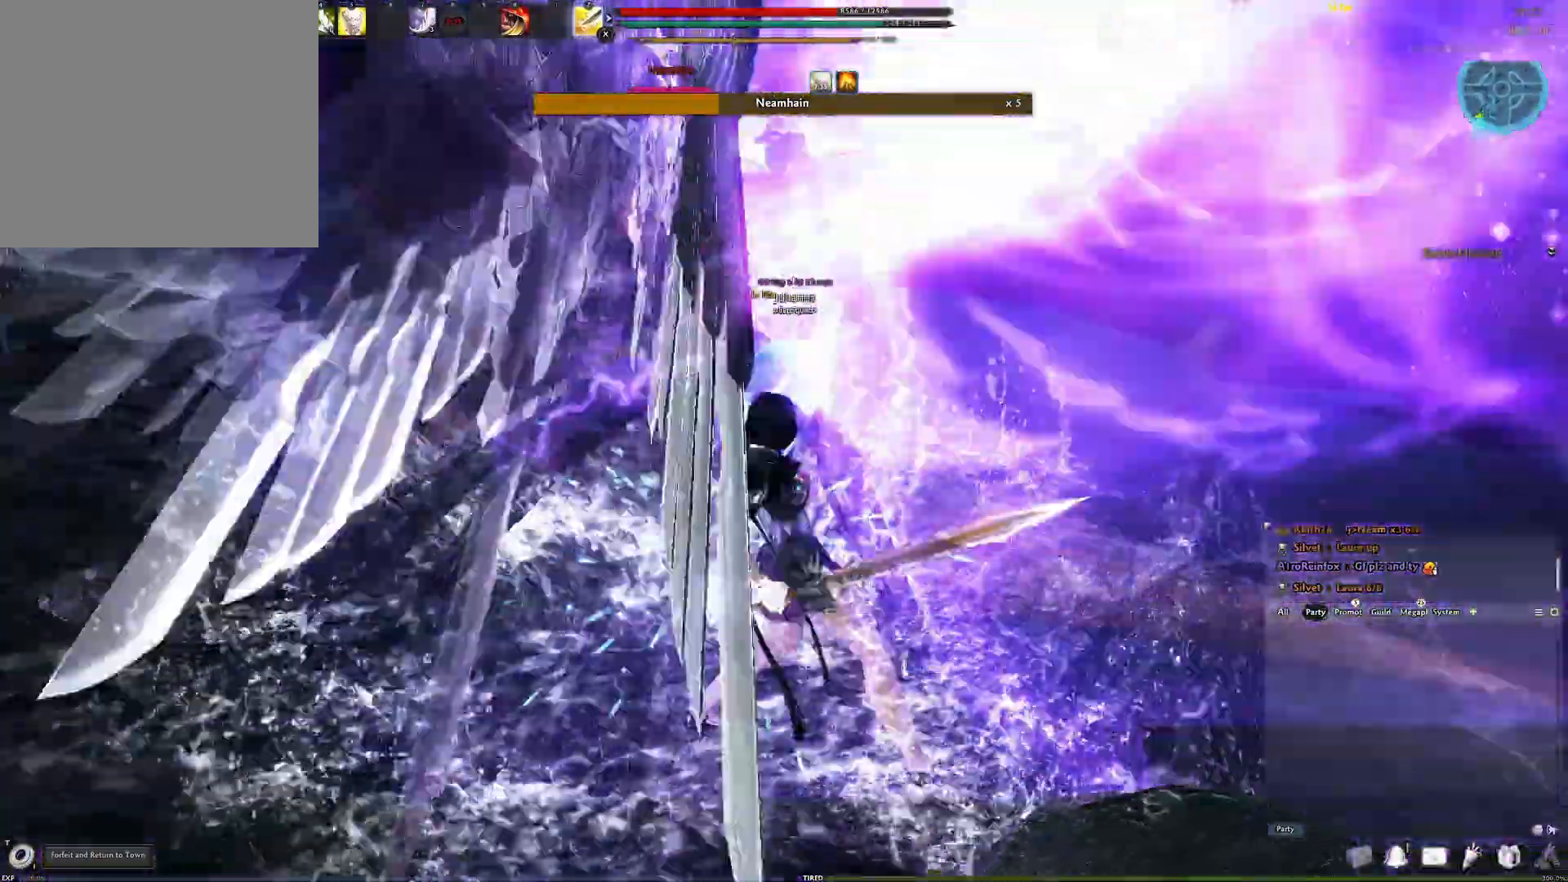
{"buttons": [], "left_stick": "center", "right_stick": "center", "events": [[50, "right_stick", "center"], [133, "Y", "down"], [283, "Y", "up"]]}
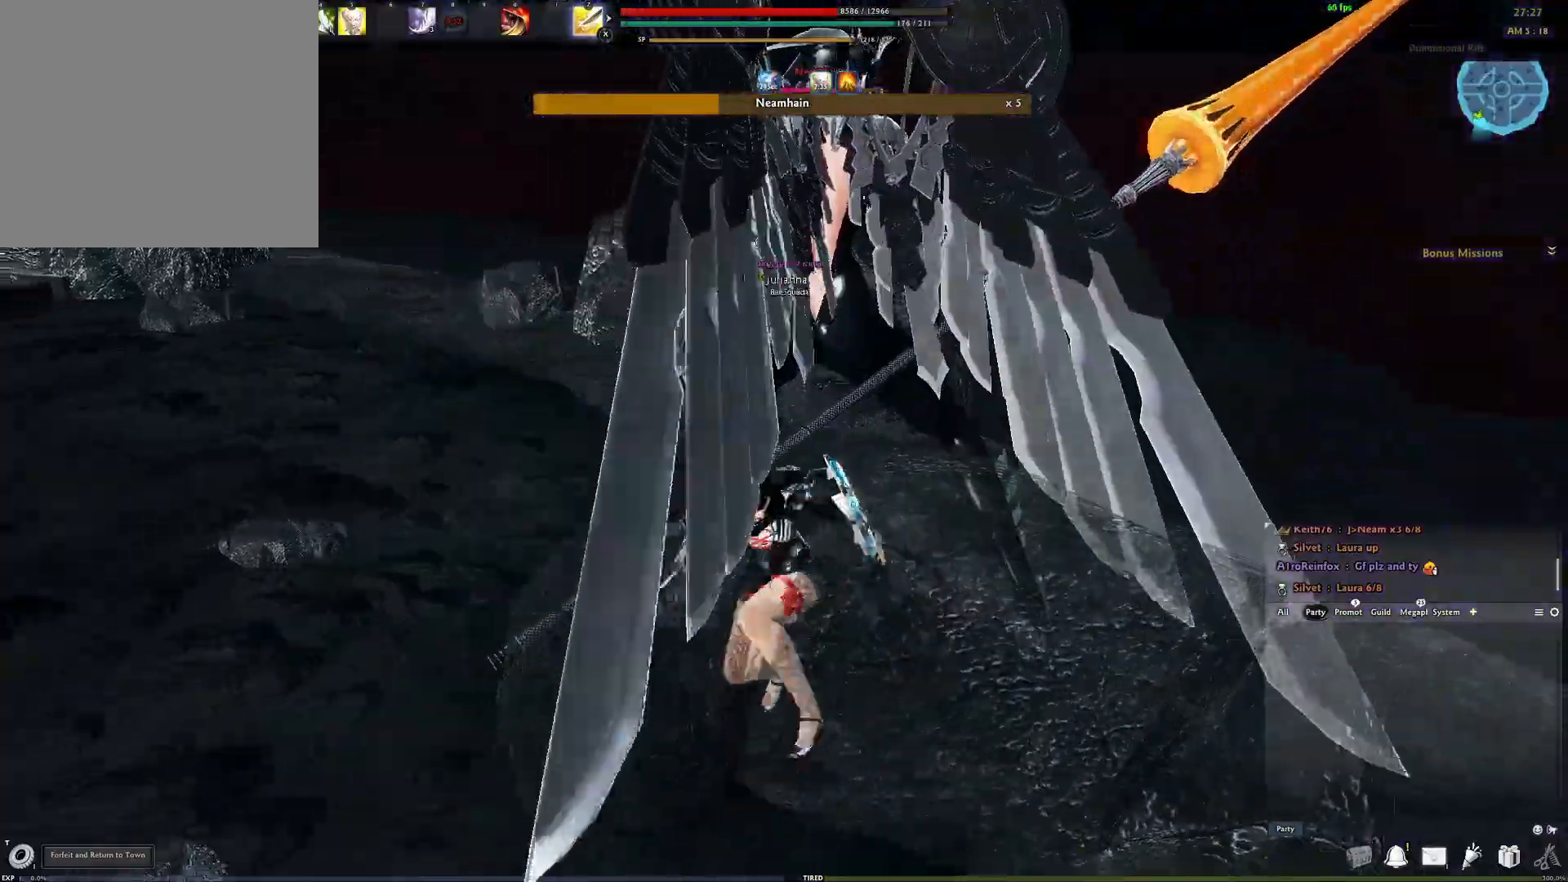
{"buttons": ["R2"], "left_stick": "center", "right_stick": "center", "events": [[317, "R2", "down"], [433, "R2", "up"], [500, "R2", "down"]]}
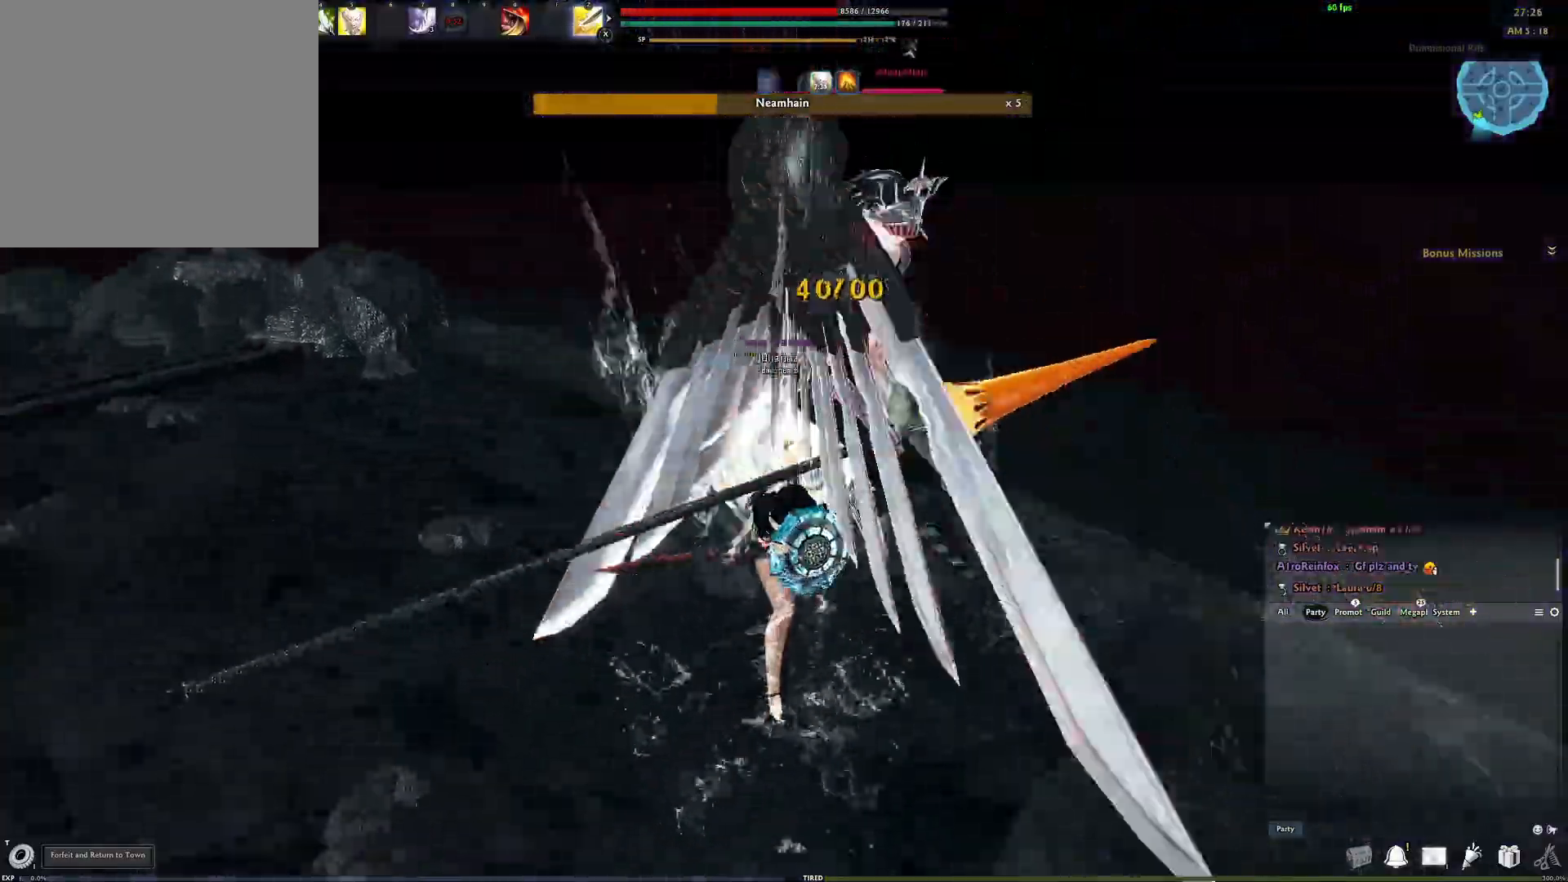
{"buttons": [], "left_stick": "center", "right_stick": "center", "events": [[100, "R2", "up"], [167, "R2", "down"], [300, "R2", "up"]]}
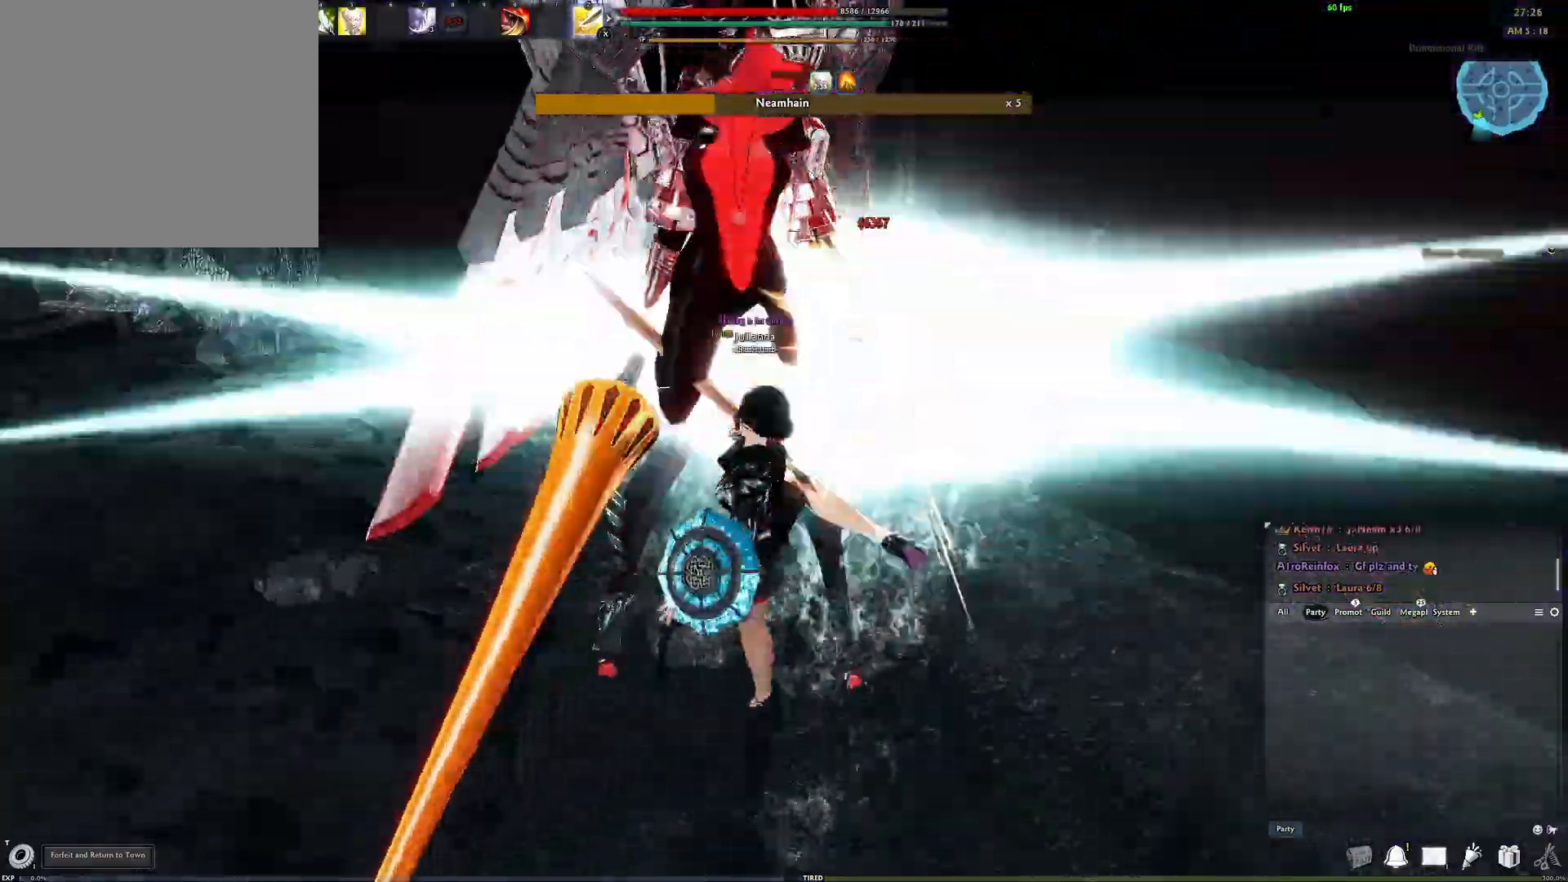
{"buttons": [], "left_stick": "center", "right_stick": "center", "events": [[67, "R3", "down"], [167, "R3", "up"], [233, "R3", "down"], [333, "R3", "up"], [383, "R3", "down"], [483, "R3", "up"]]}
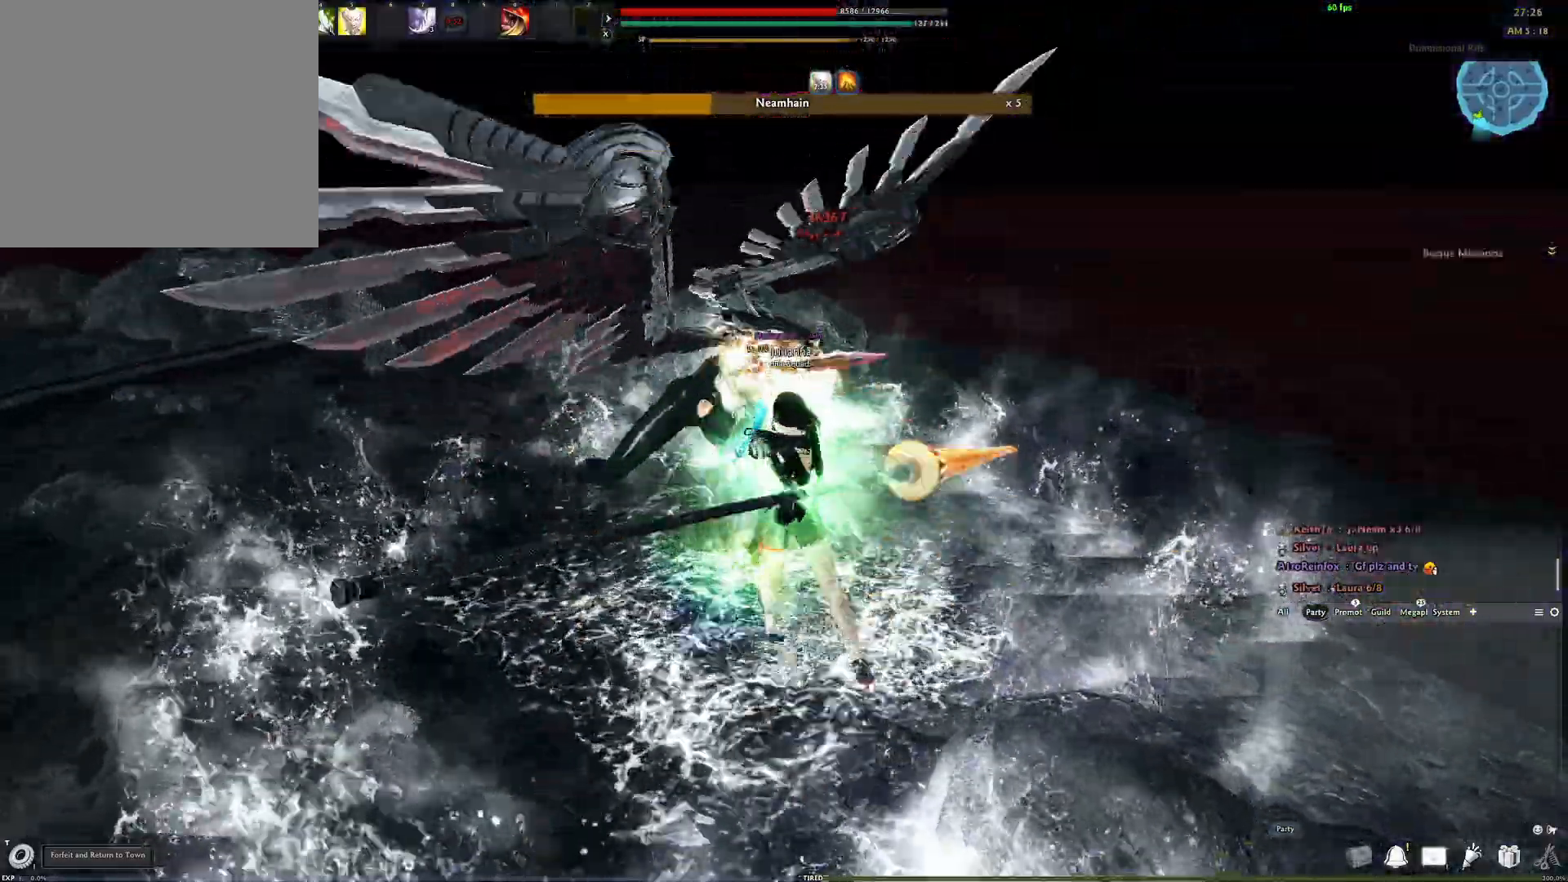
{"buttons": [], "left_stick": "center", "right_stick": "center", "events": [[167, "right_stick", "right"], [300, "right_stick", "center"]]}
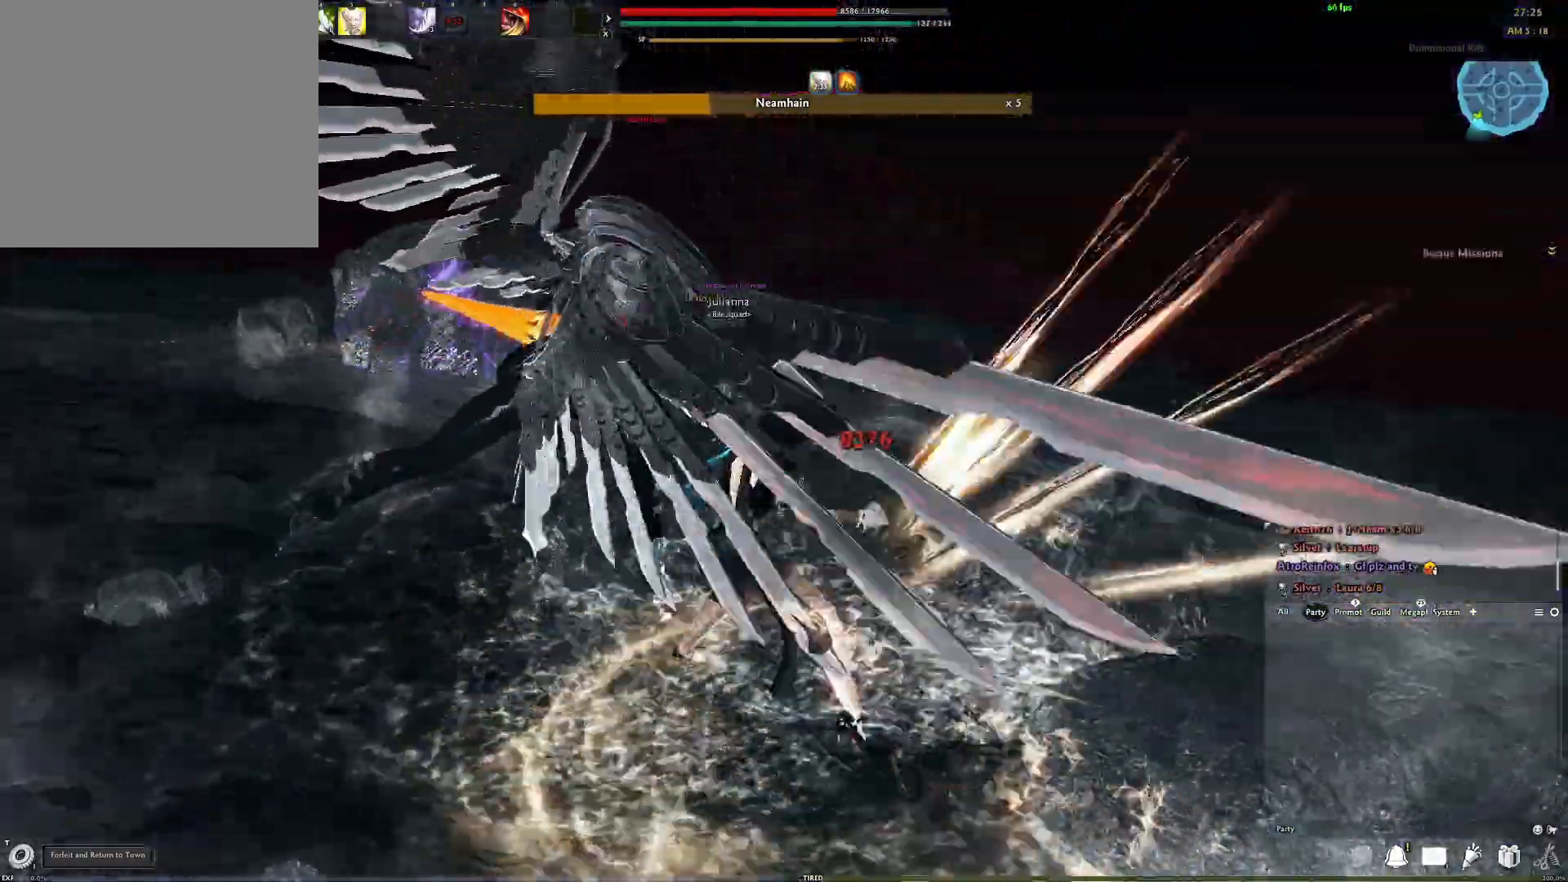
{"buttons": [], "left_stick": "center", "right_stick": "right", "events": [[17, "X", "down"], [133, "X", "up"], [467, "right_stick", "right"]]}
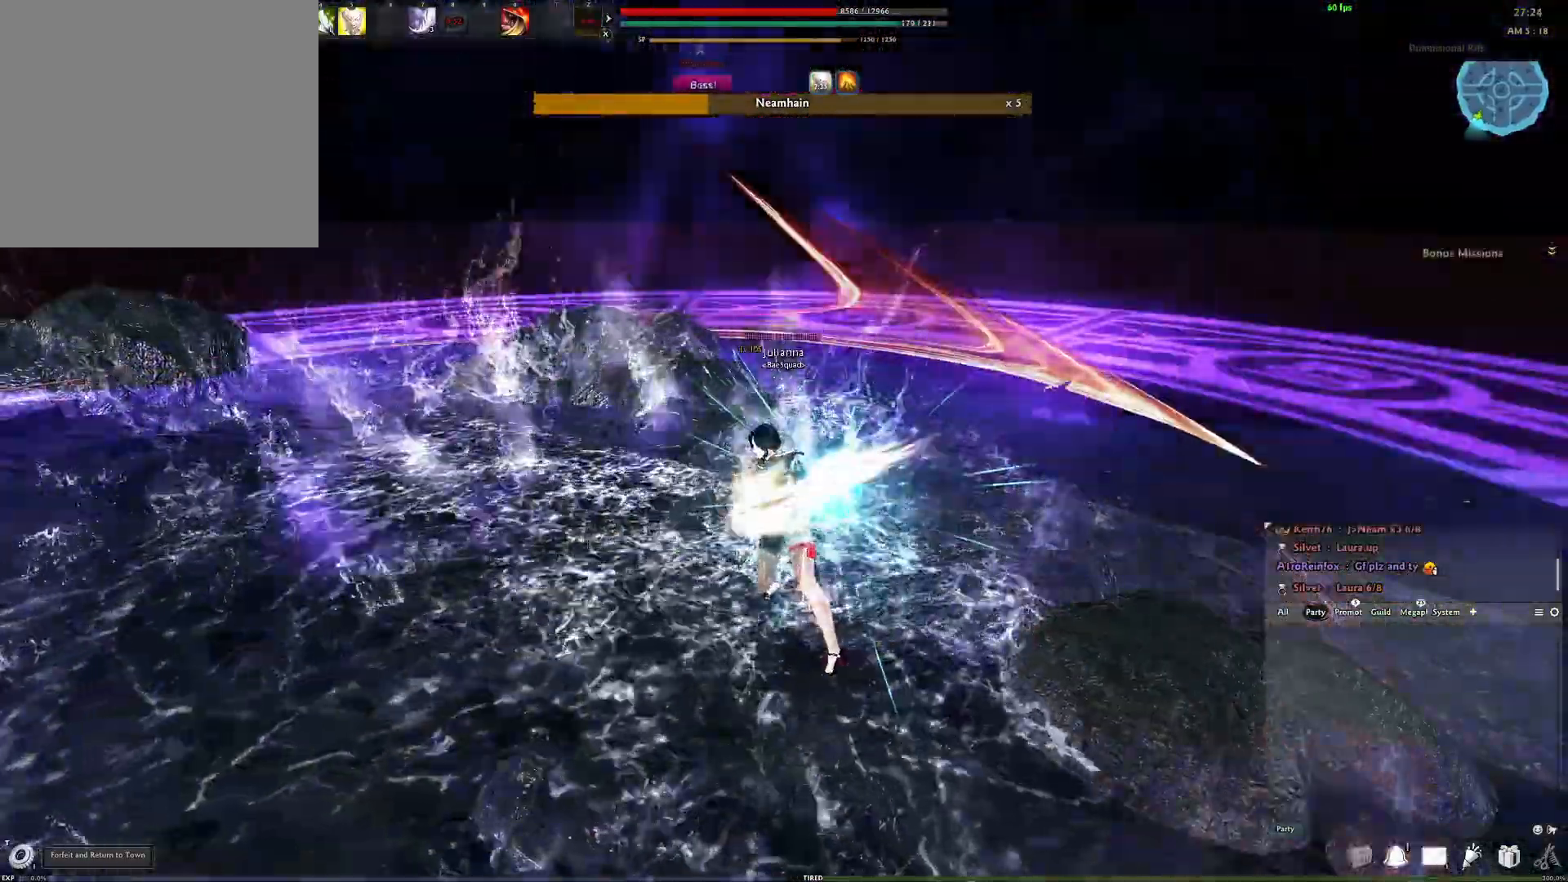
{"buttons": [], "left_stick": "center", "right_stick": "right", "events": [[67, "Y", "down"], [183, "Y", "up"], [250, "Y", "down"], [333, "Y", "up"], [400, "Y", "down"], [483, "Y", "up"]]}
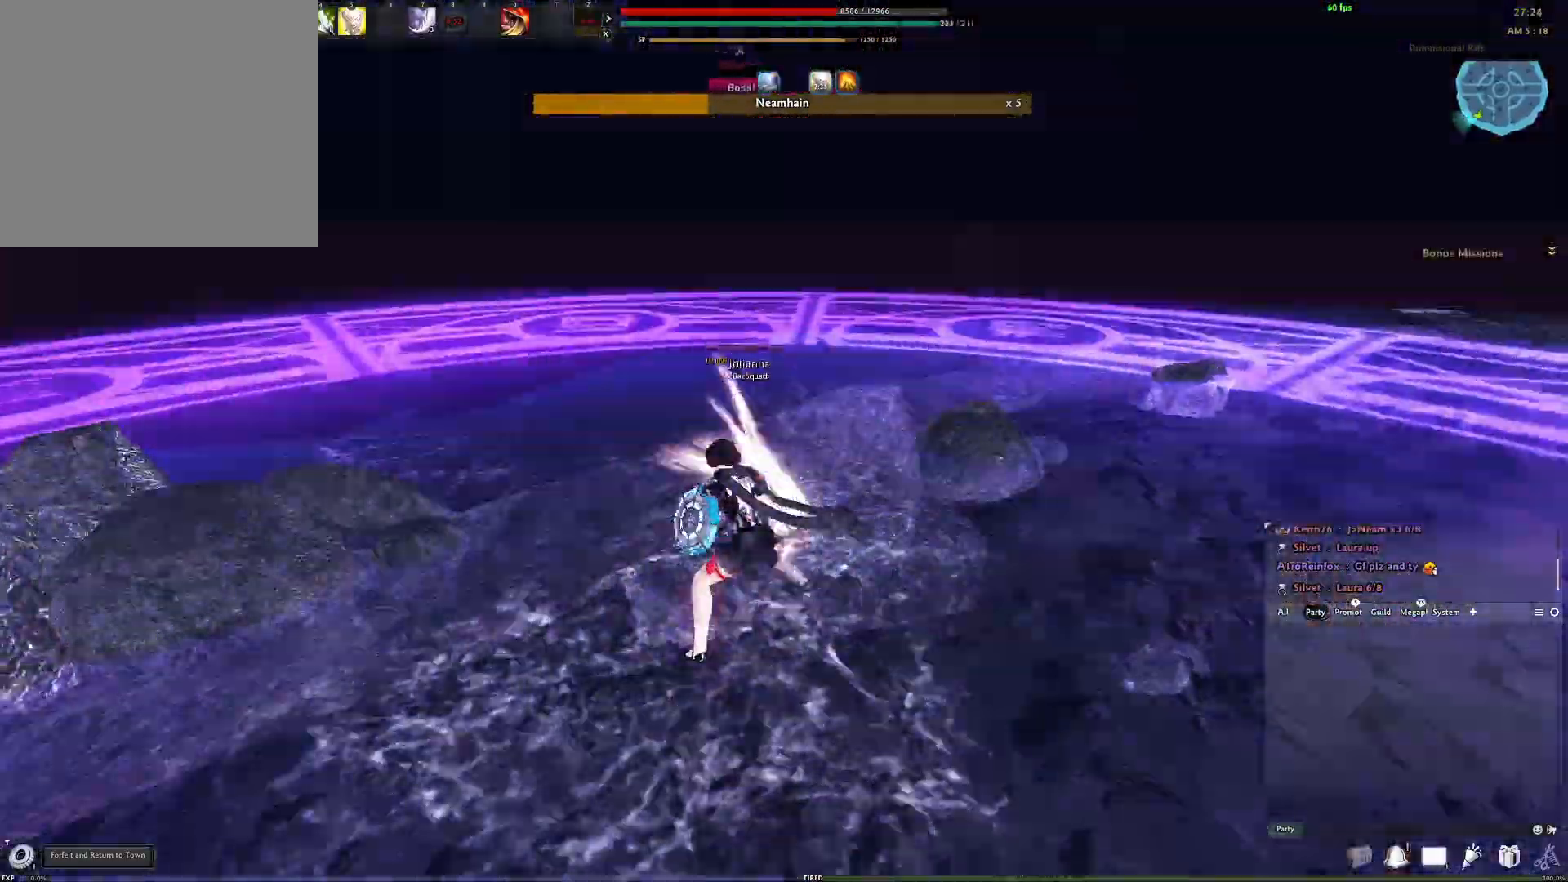
{"buttons": ["Y"], "left_stick": "center", "right_stick": "center", "events": [[67, "Y", "down"], [117, "Y", "up"], [133, "right_stick", "center"], [200, "Y", "down"], [267, "Y", "up"], [350, "Y", "down"], [417, "Y", "up"], [500, "Y", "down"]]}
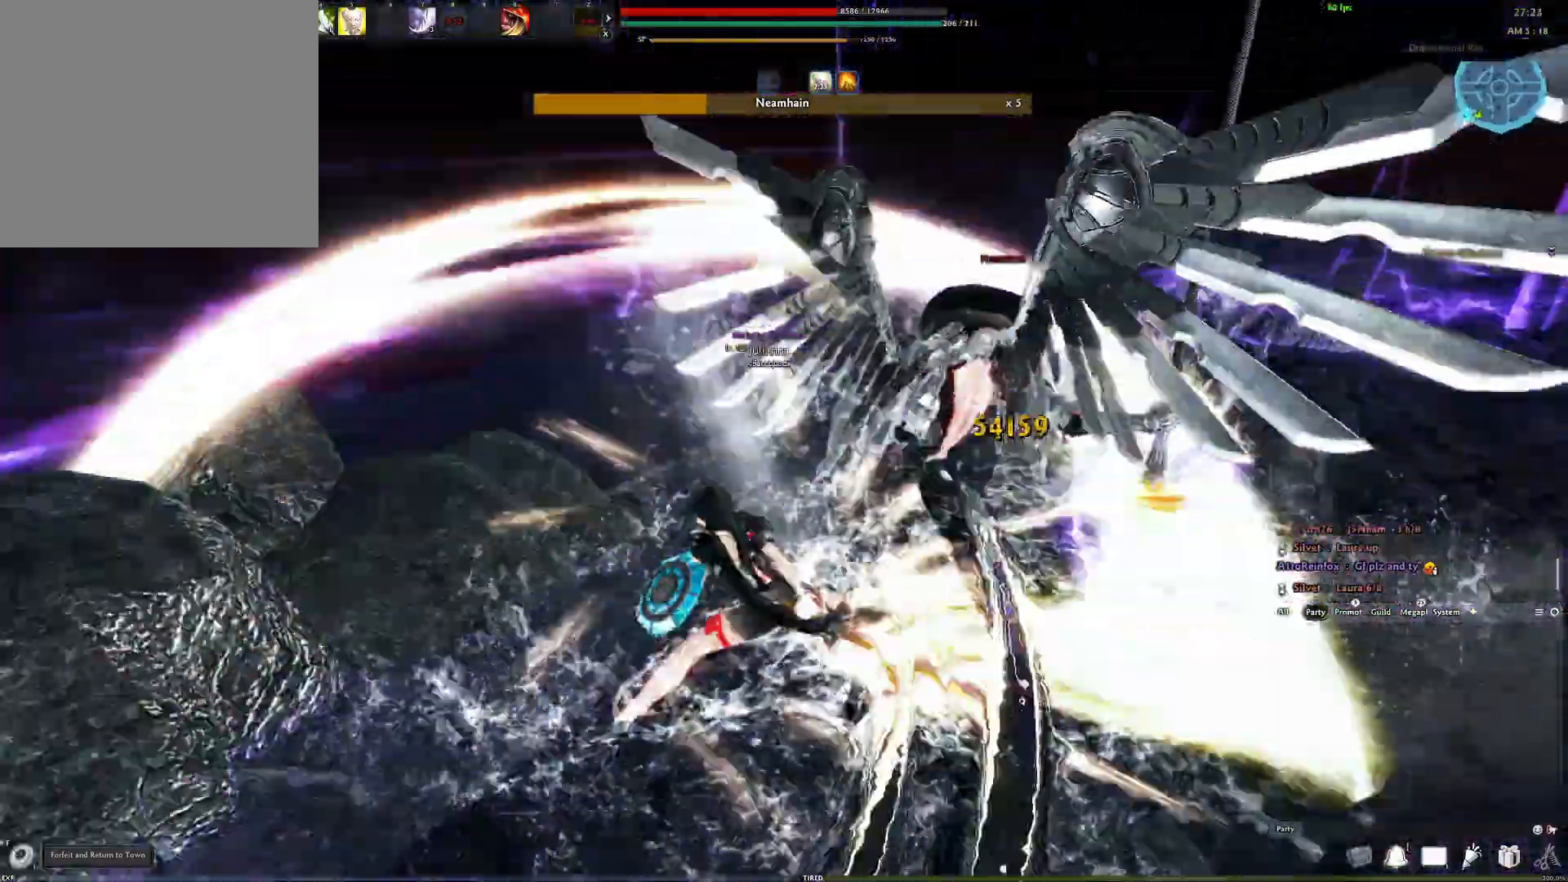
{"buttons": ["Y"], "left_stick": "center", "right_stick": "center", "events": [[67, "Y", "up"], [150, "Y", "down"], [217, "Y", "up"], [300, "Y", "down"], [350, "Y", "up"], [433, "Y", "down"]]}
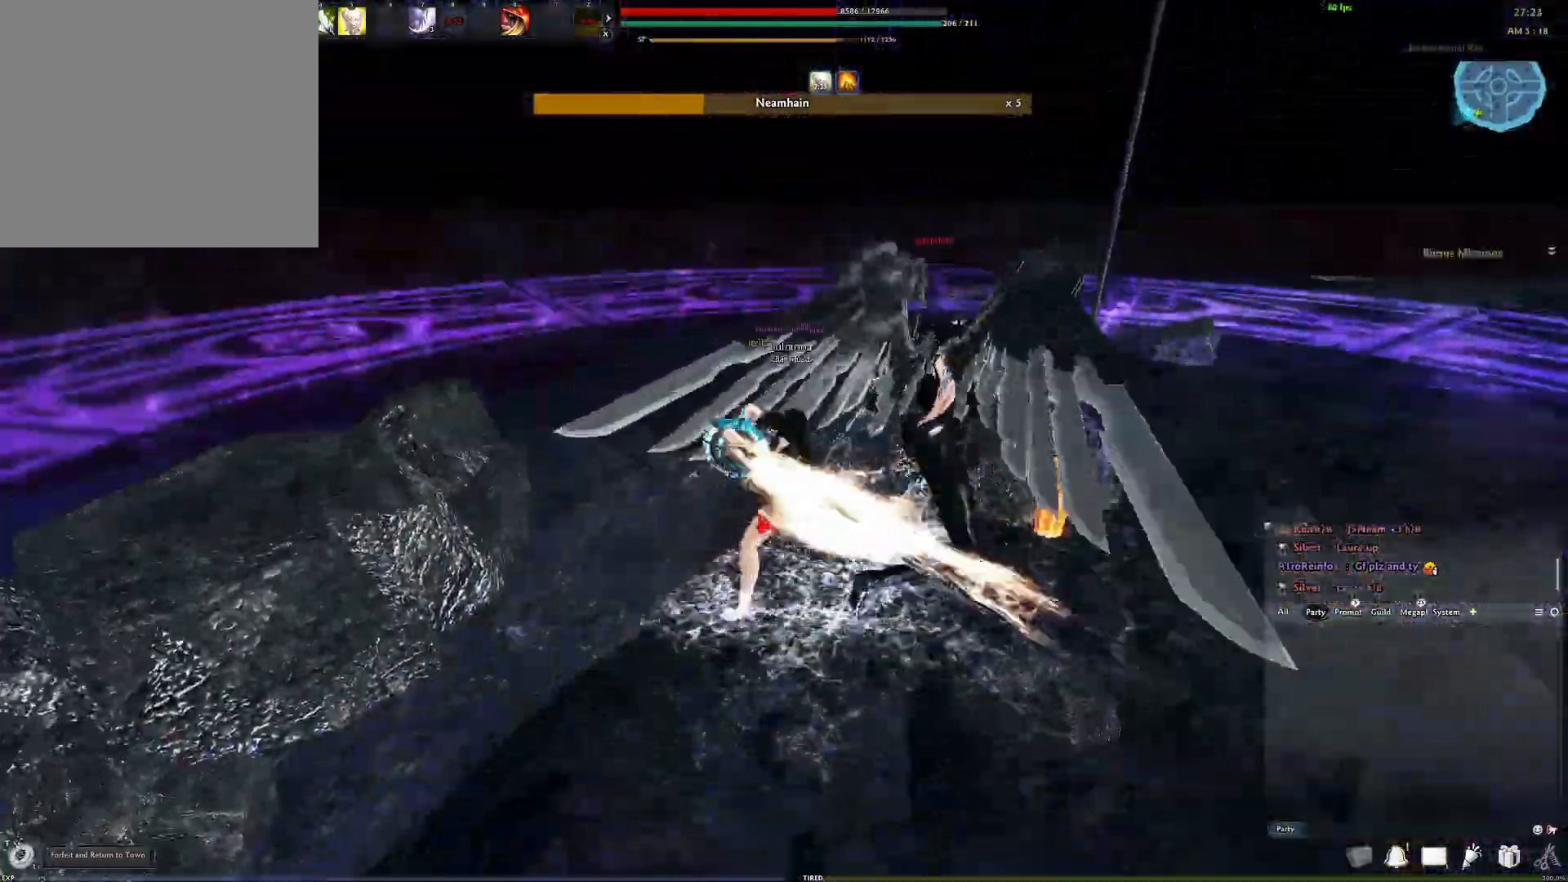
{"buttons": [], "left_stick": "up-left", "right_stick": "center", "events": [[33, "Y", "up"], [267, "right_stick", "right"], [383, "right_stick", "center"], [400, "left_stick", "up-left"]]}
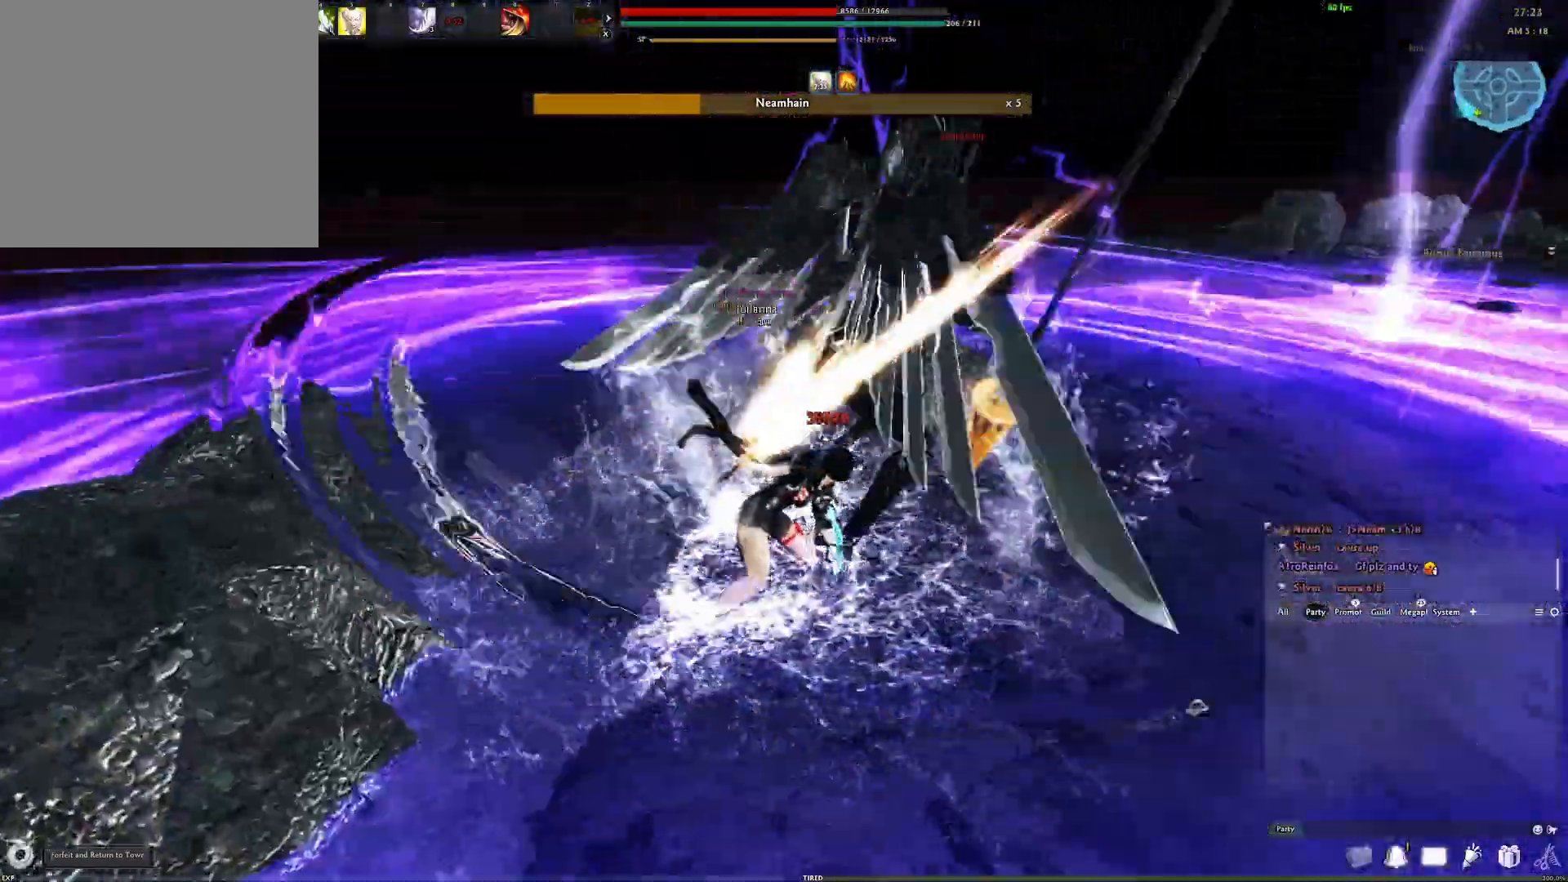
{"buttons": ["L3"], "left_stick": "up-left", "right_stick": "center", "events": [[217, "L3", "down"], [267, "L3", "up"], [450, "L3", "down"]]}